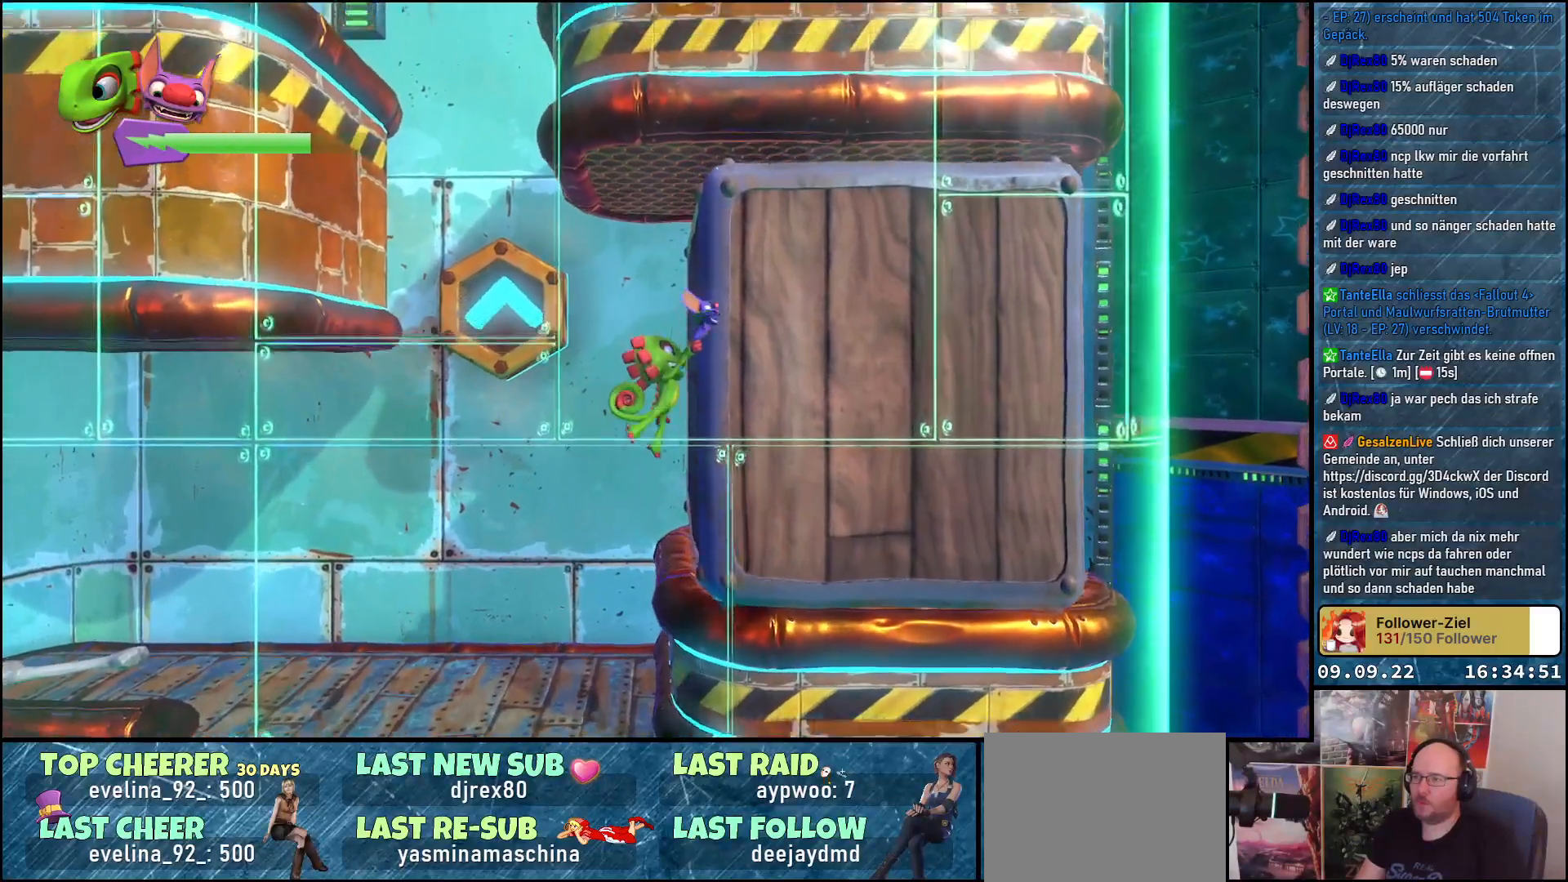
Gameplay with a controller (Xbox layout); each line is a JSON object with the inputs held at the frame after it. "events" lists button and stick changes between this image and that frame as [ms after this image, input, new state], when the widget could be followed in between. Not read: R3.
{"buttons": [], "left_stick": "right", "right_stick": "center", "events": [[83, "A", "up"]]}
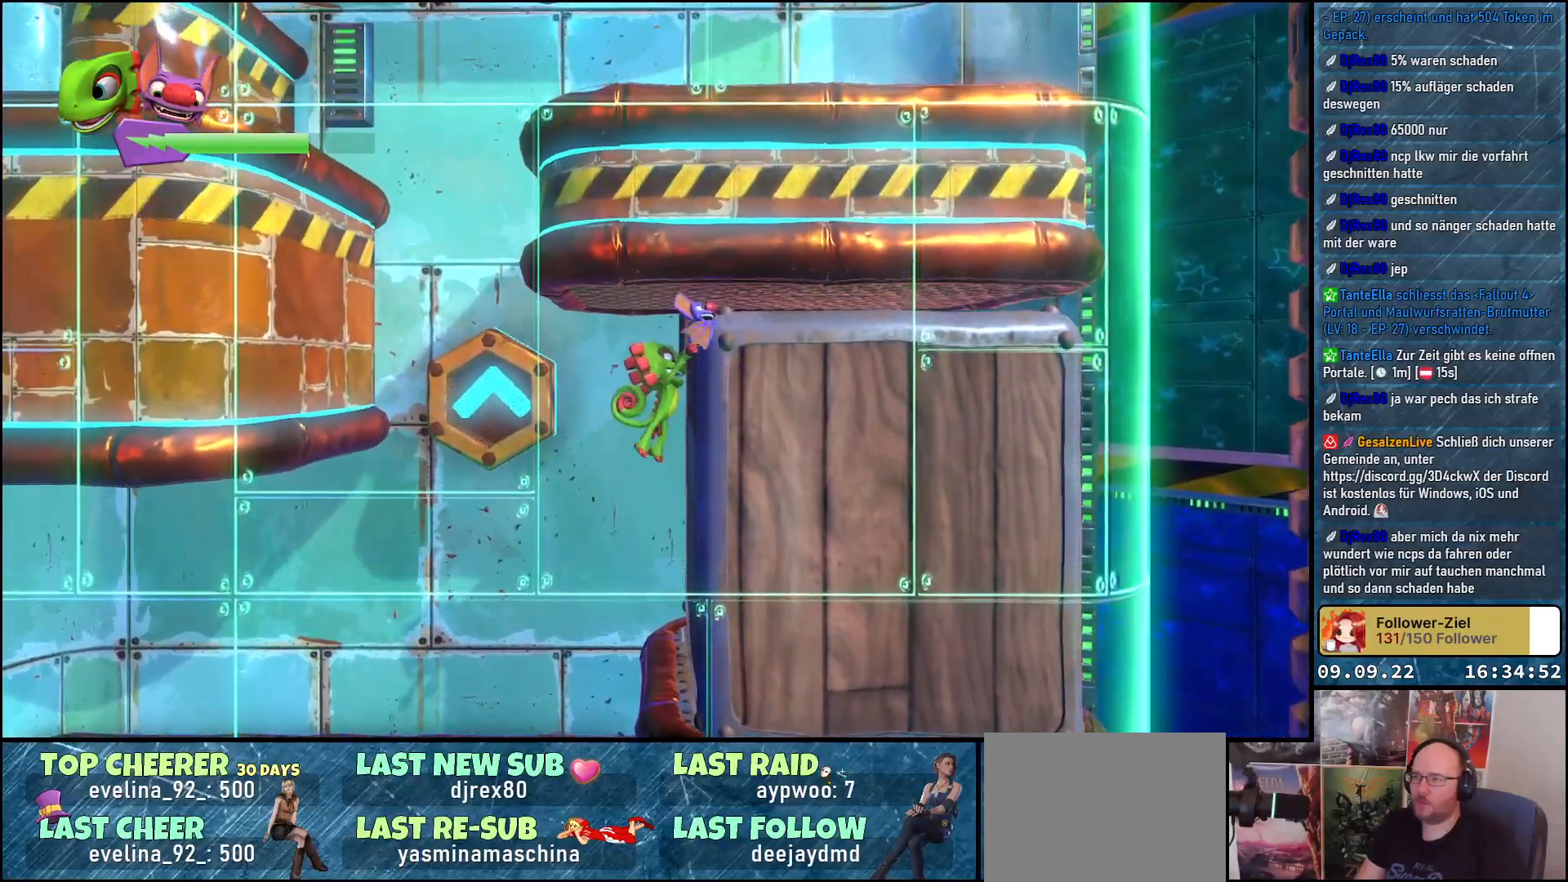
{"buttons": [], "left_stick": "down-right", "right_stick": "center", "events": [[100, "left_stick", "down-right"], [367, "A", "down"], [500, "A", "up"]]}
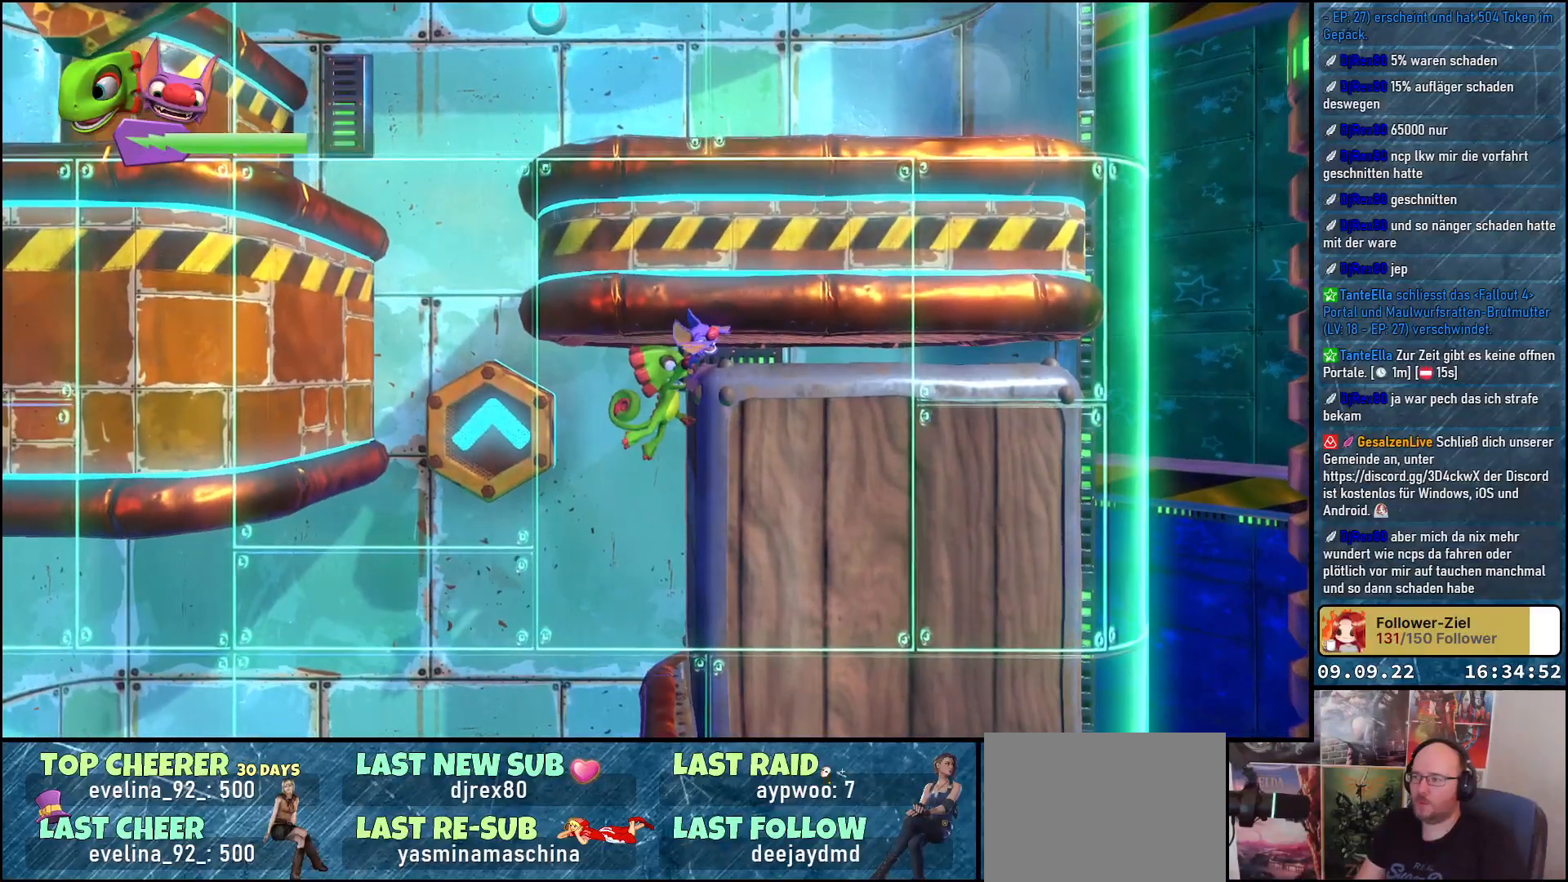
{"buttons": ["A"], "left_stick": "left", "right_stick": "center", "events": [[150, "left_stick", "down-left"], [433, "left_stick", "left"], [483, "A", "down"]]}
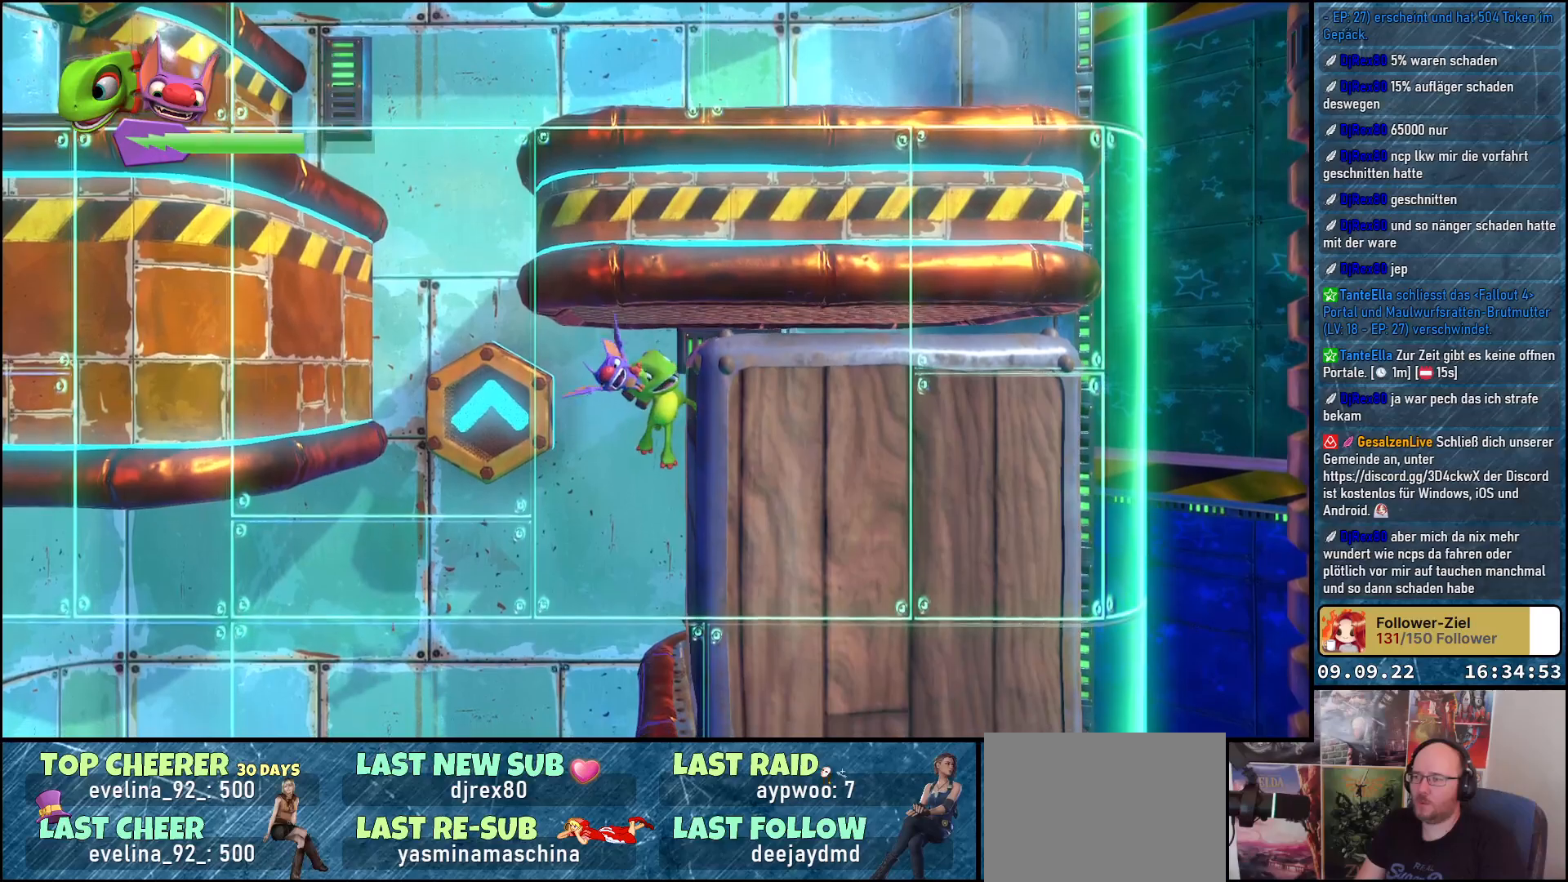
{"buttons": ["A"], "left_stick": "left", "right_stick": "center", "events": [[117, "A", "up"], [450, "A", "down"]]}
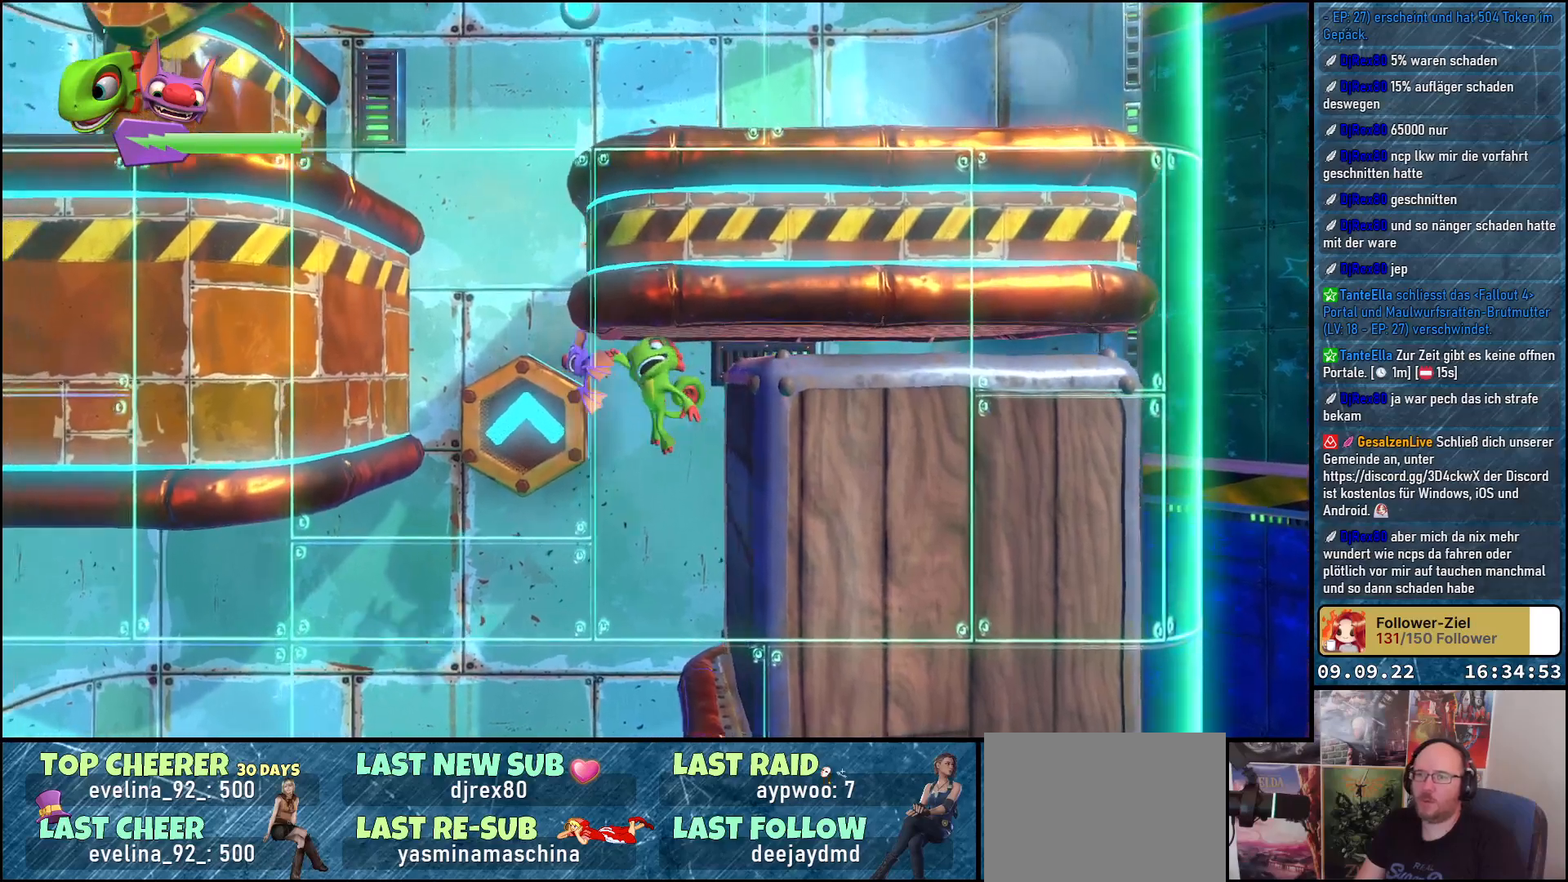
{"buttons": ["A"], "left_stick": "up", "right_stick": "center", "events": [[67, "A", "up"], [133, "left_stick", "up-left"], [200, "A", "down"], [317, "A", "up"], [400, "left_stick", "up"], [417, "A", "down"]]}
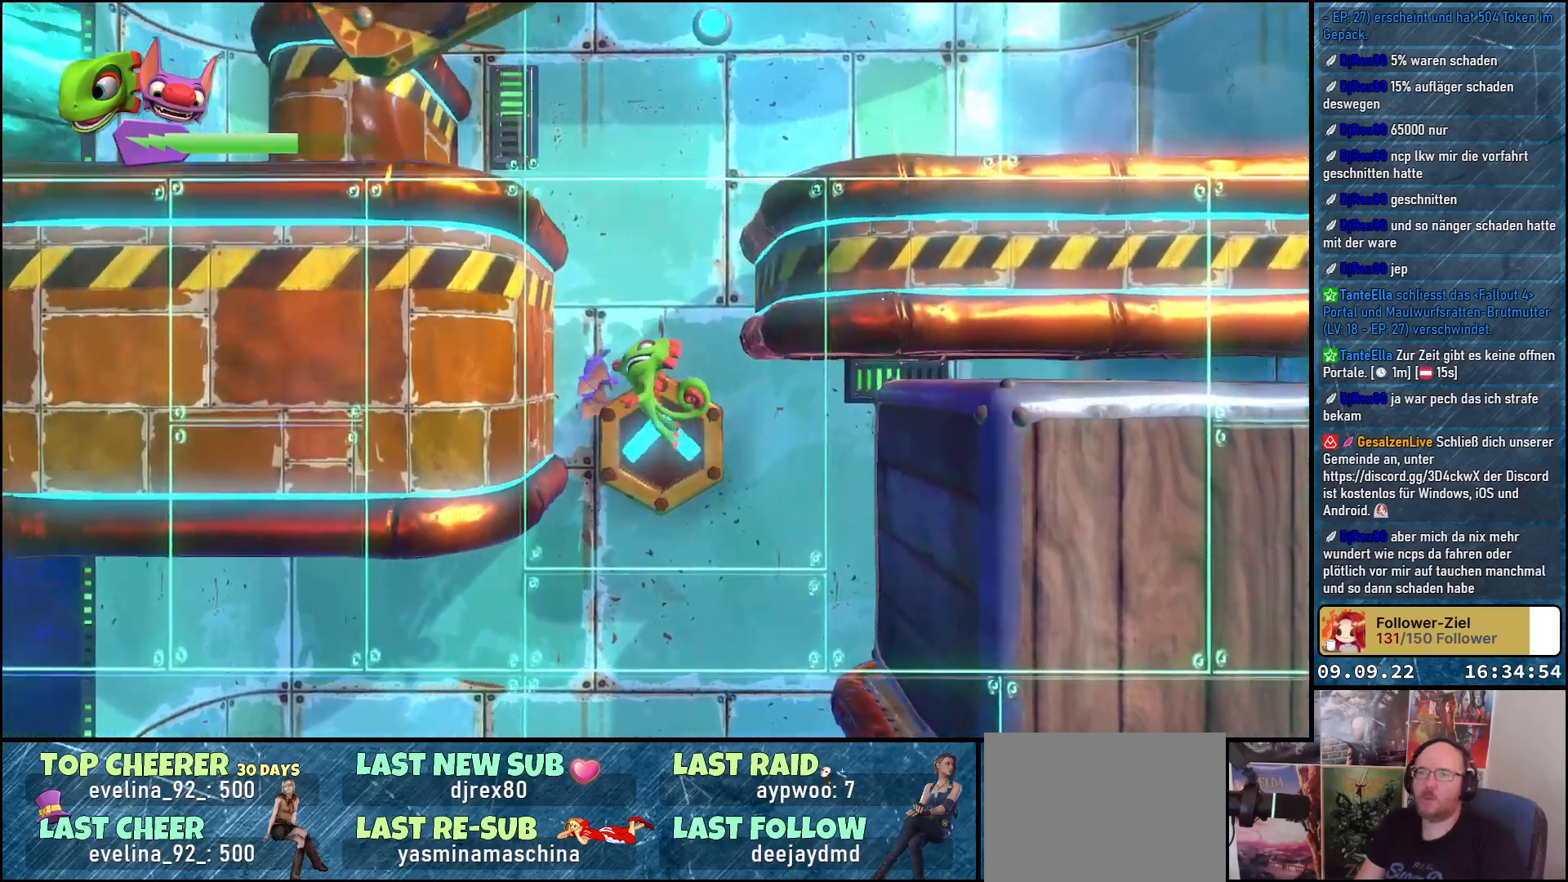
{"buttons": [], "left_stick": "up-left", "right_stick": "center", "events": [[17, "A", "up"], [133, "A", "down"], [183, "A", "up"], [333, "A", "down"], [450, "A", "up"], [450, "left_stick", "up-left"]]}
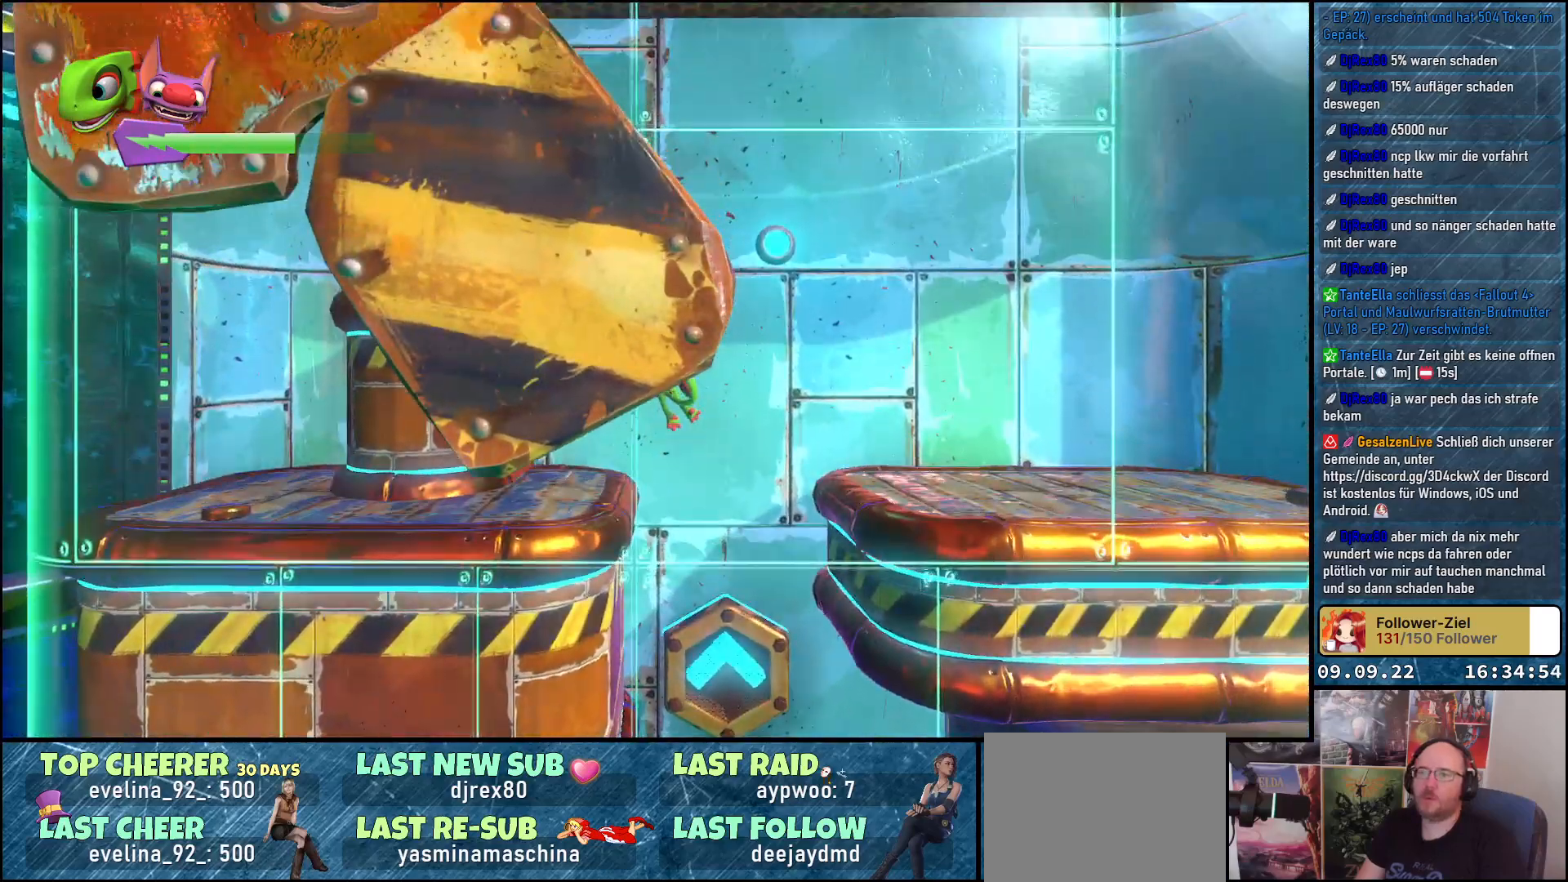
{"buttons": [], "left_stick": "up-left", "right_stick": "center", "events": []}
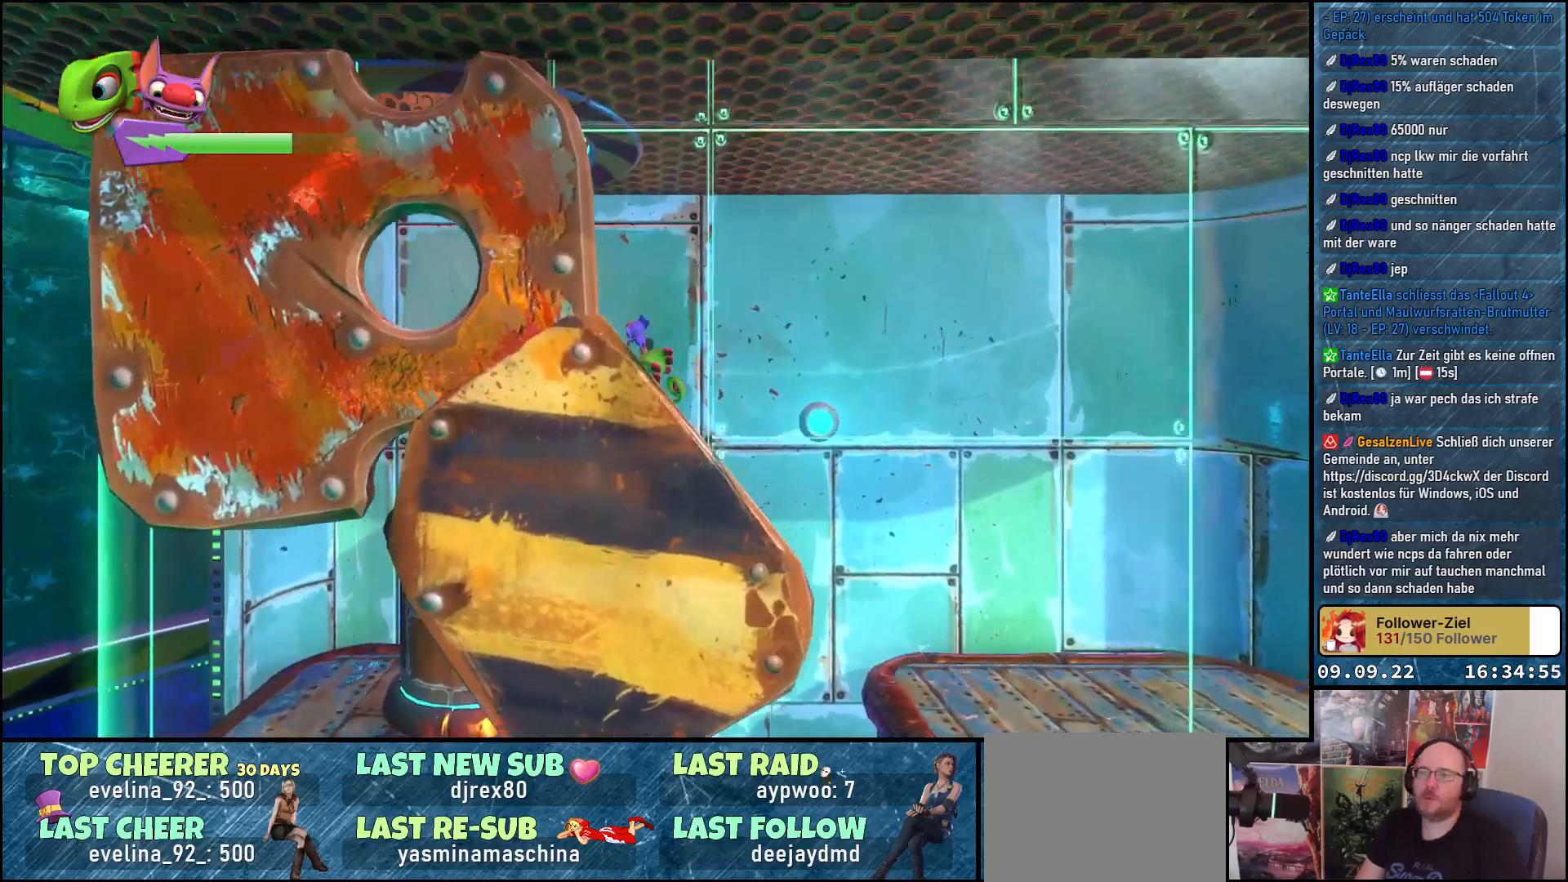
{"buttons": [], "left_stick": "center", "right_stick": "right", "events": [[183, "left_stick", "center"], [200, "right_stick", "right"]]}
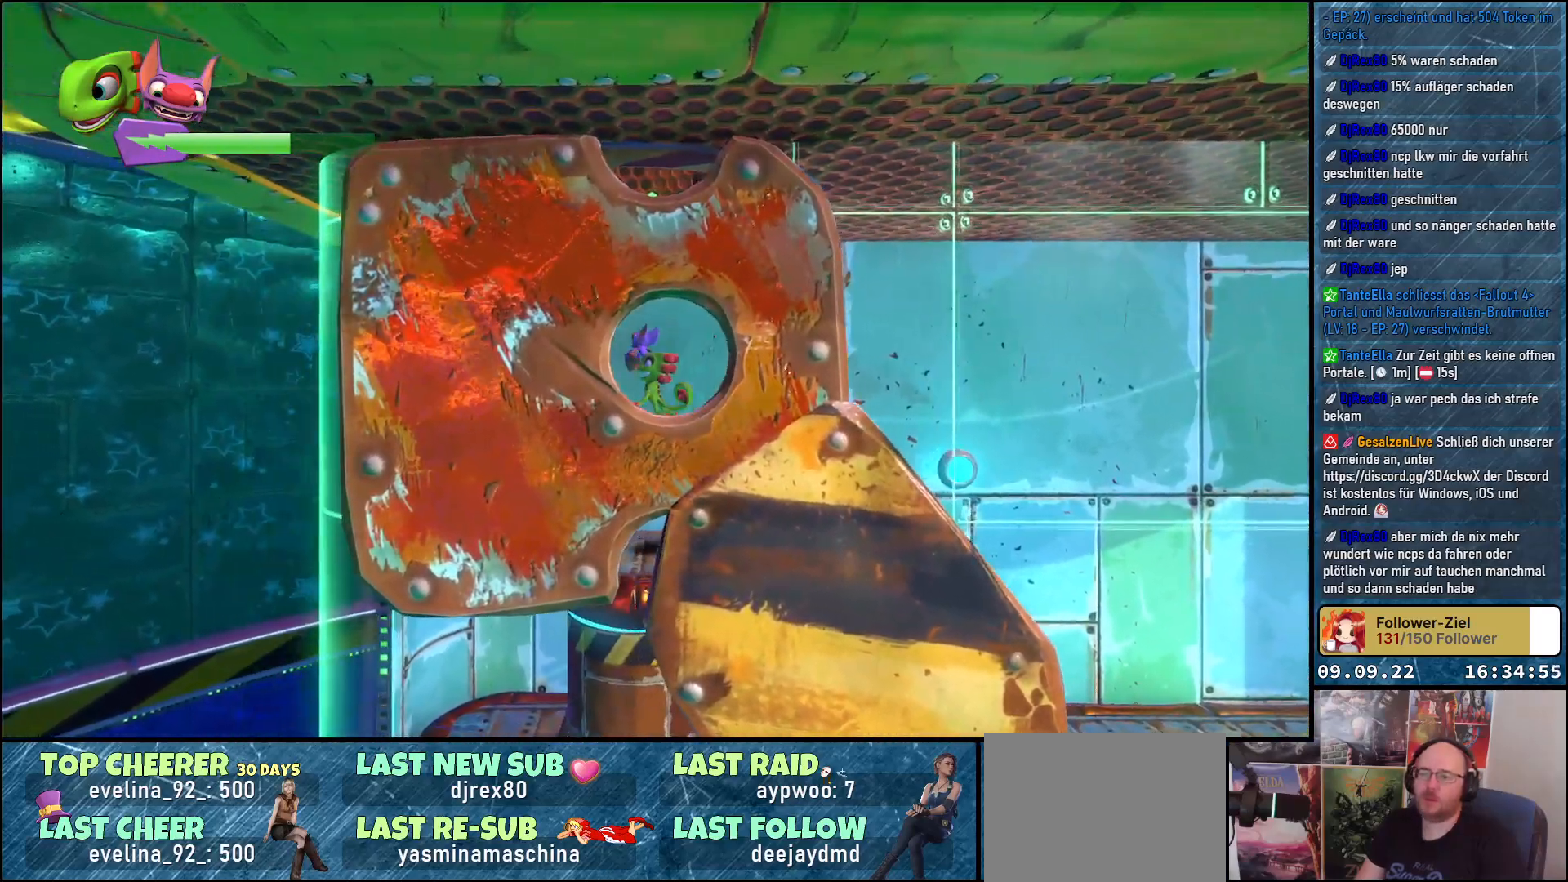
{"buttons": [], "left_stick": "right", "right_stick": "center", "events": [[117, "left_stick", "right"], [167, "right_stick", "center"]]}
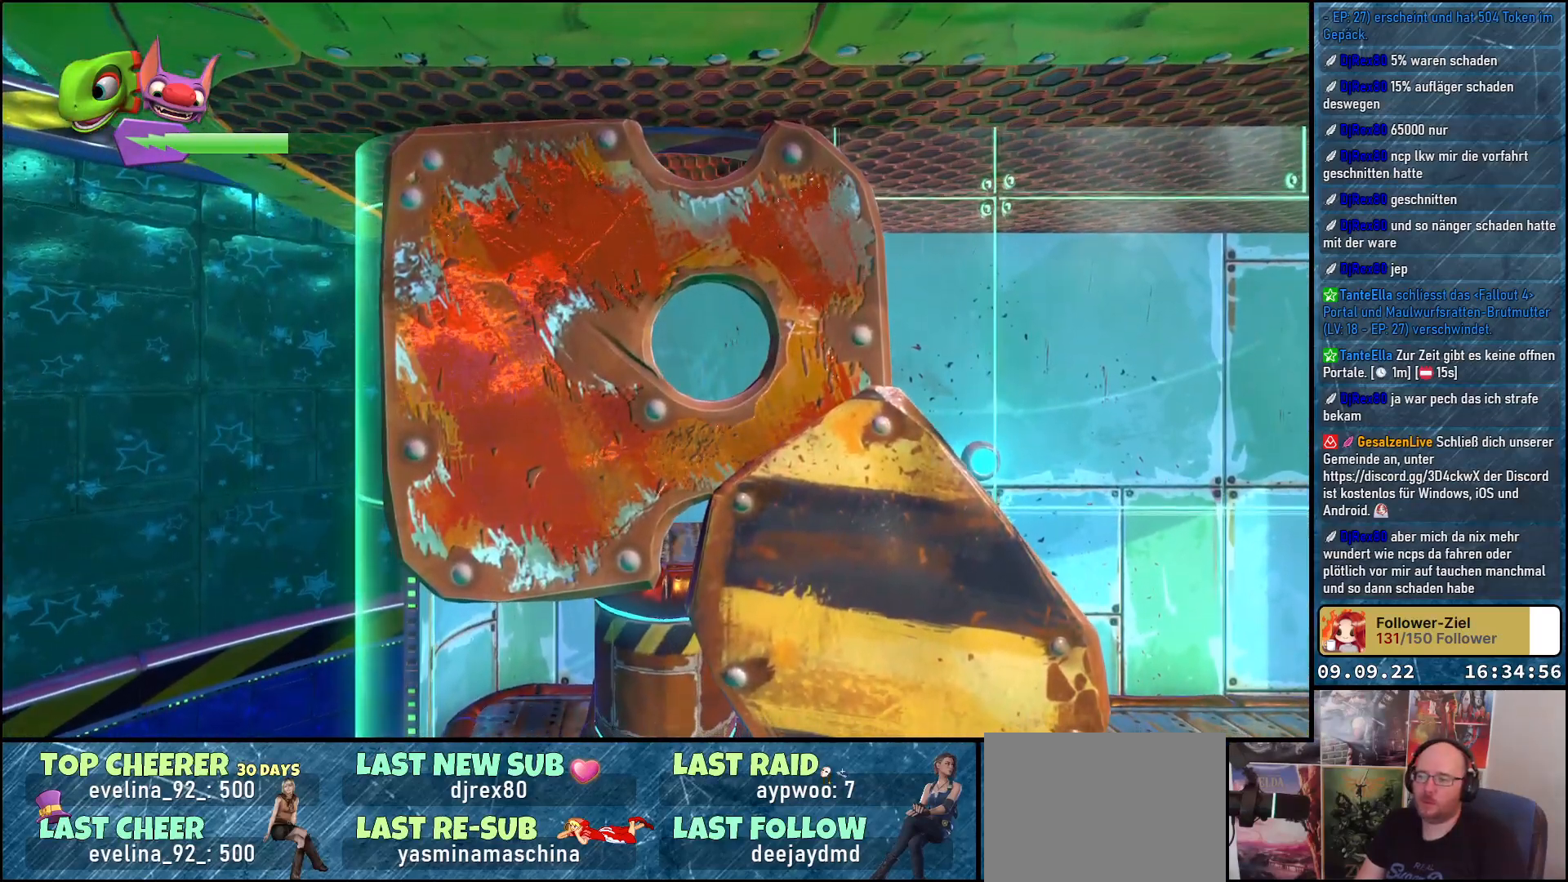
{"buttons": [], "left_stick": "down-right", "right_stick": "center", "events": [[33, "A", "down"], [67, "left_stick", "down-right"], [167, "A", "up"], [300, "A", "down"], [450, "A", "up"]]}
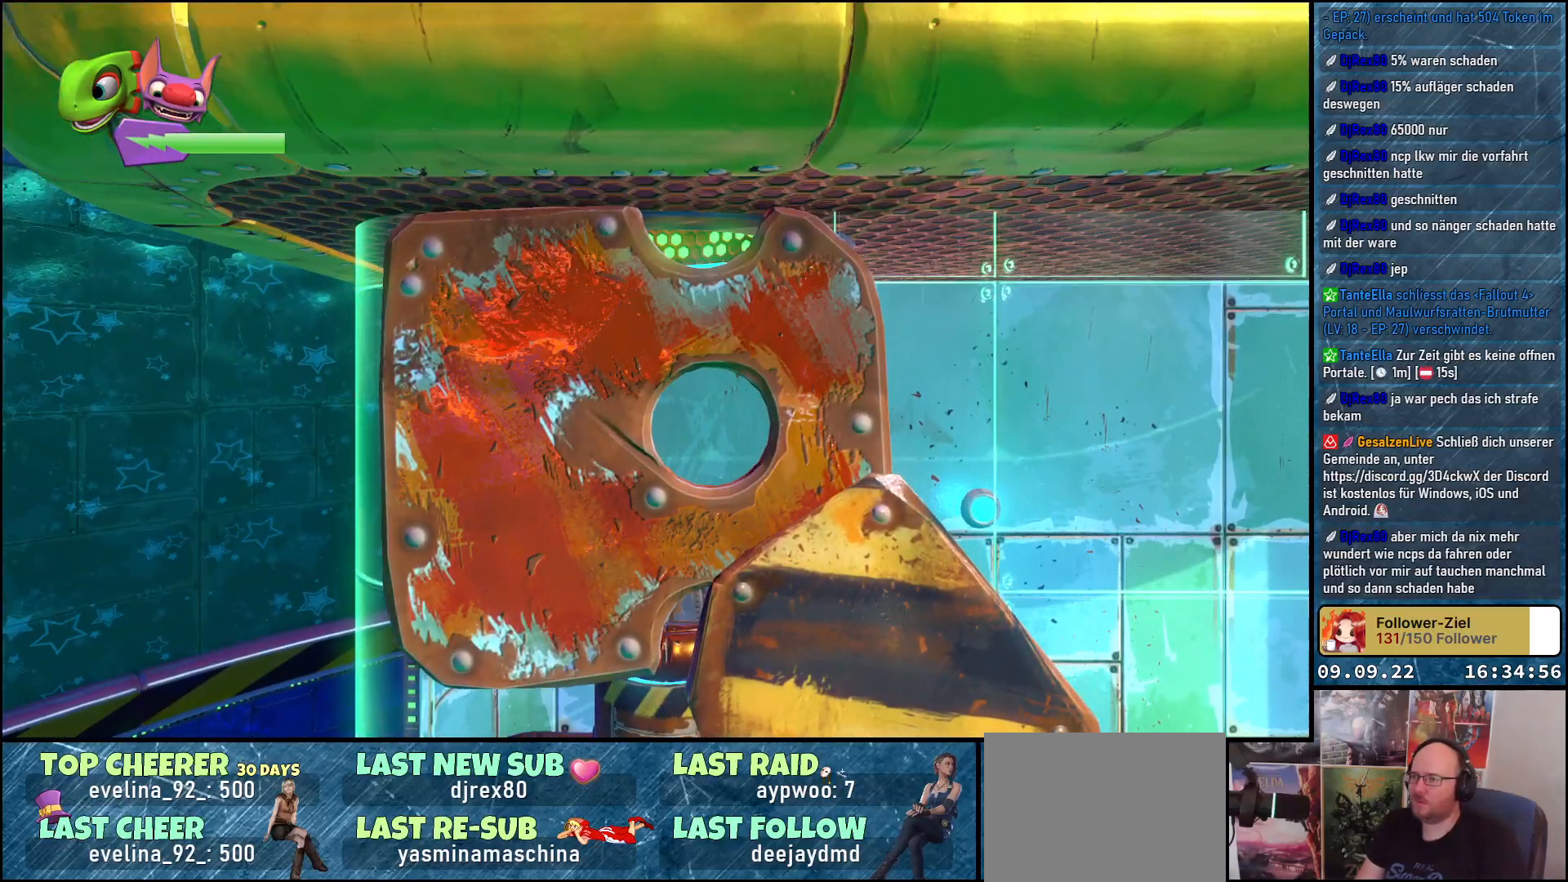
{"buttons": ["A"], "left_stick": "up", "right_stick": "center", "events": [[17, "left_stick", "up-right"], [33, "A", "down"], [150, "A", "up"], [233, "left_stick", "up"], [250, "A", "down"], [350, "A", "up"], [450, "A", "down"]]}
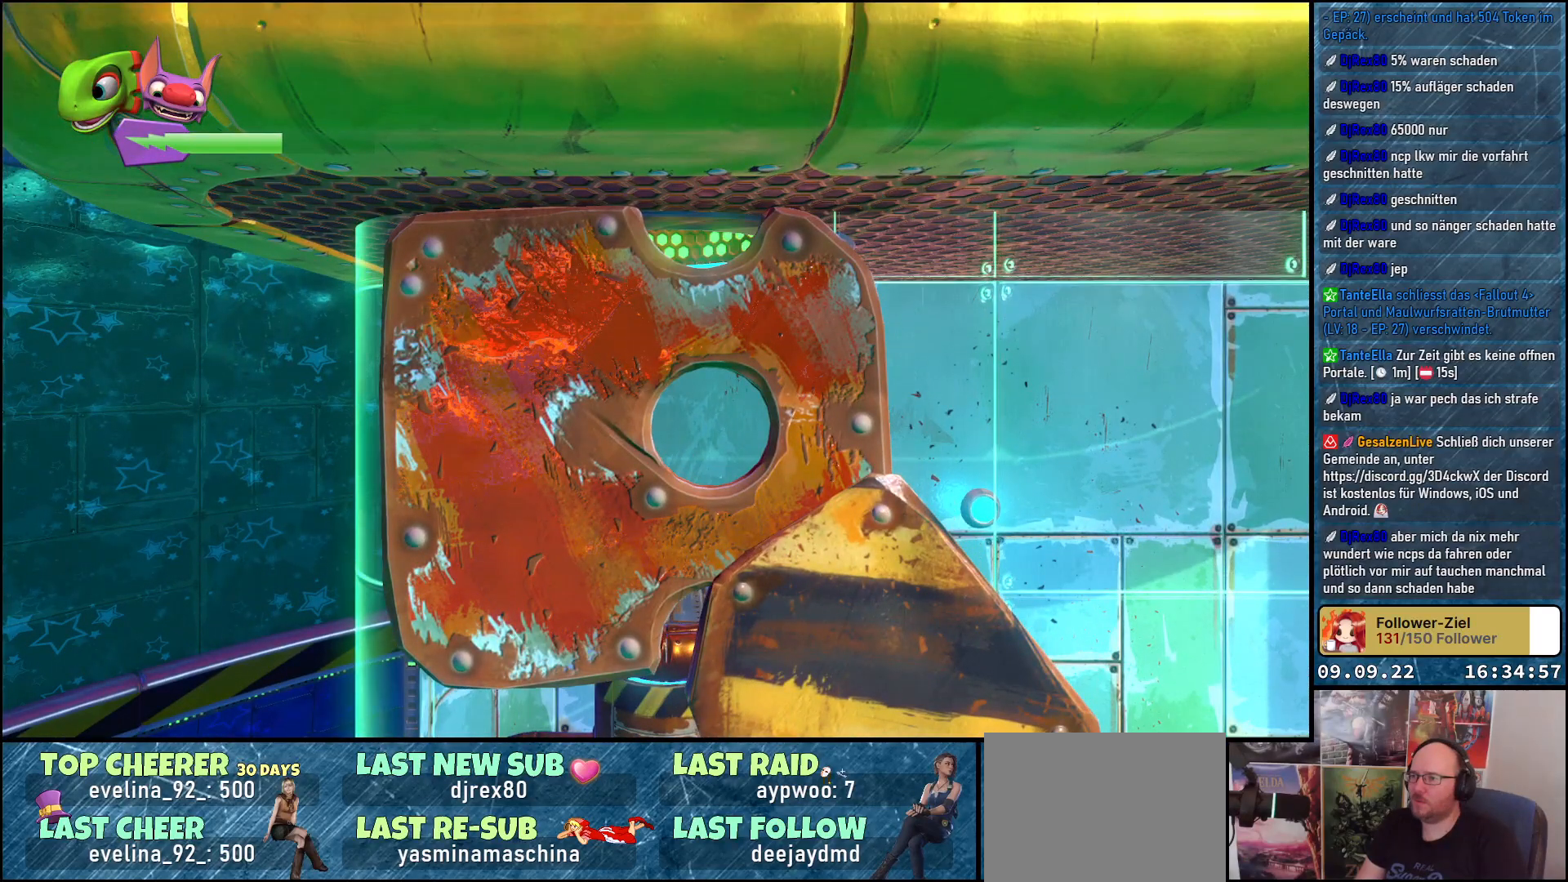
{"buttons": [], "left_stick": "right", "right_stick": "center", "events": [[50, "A", "up"], [133, "left_stick", "up-right"], [167, "A", "down"], [267, "A", "up"], [300, "left_stick", "right"], [383, "A", "down"], [467, "A", "up"]]}
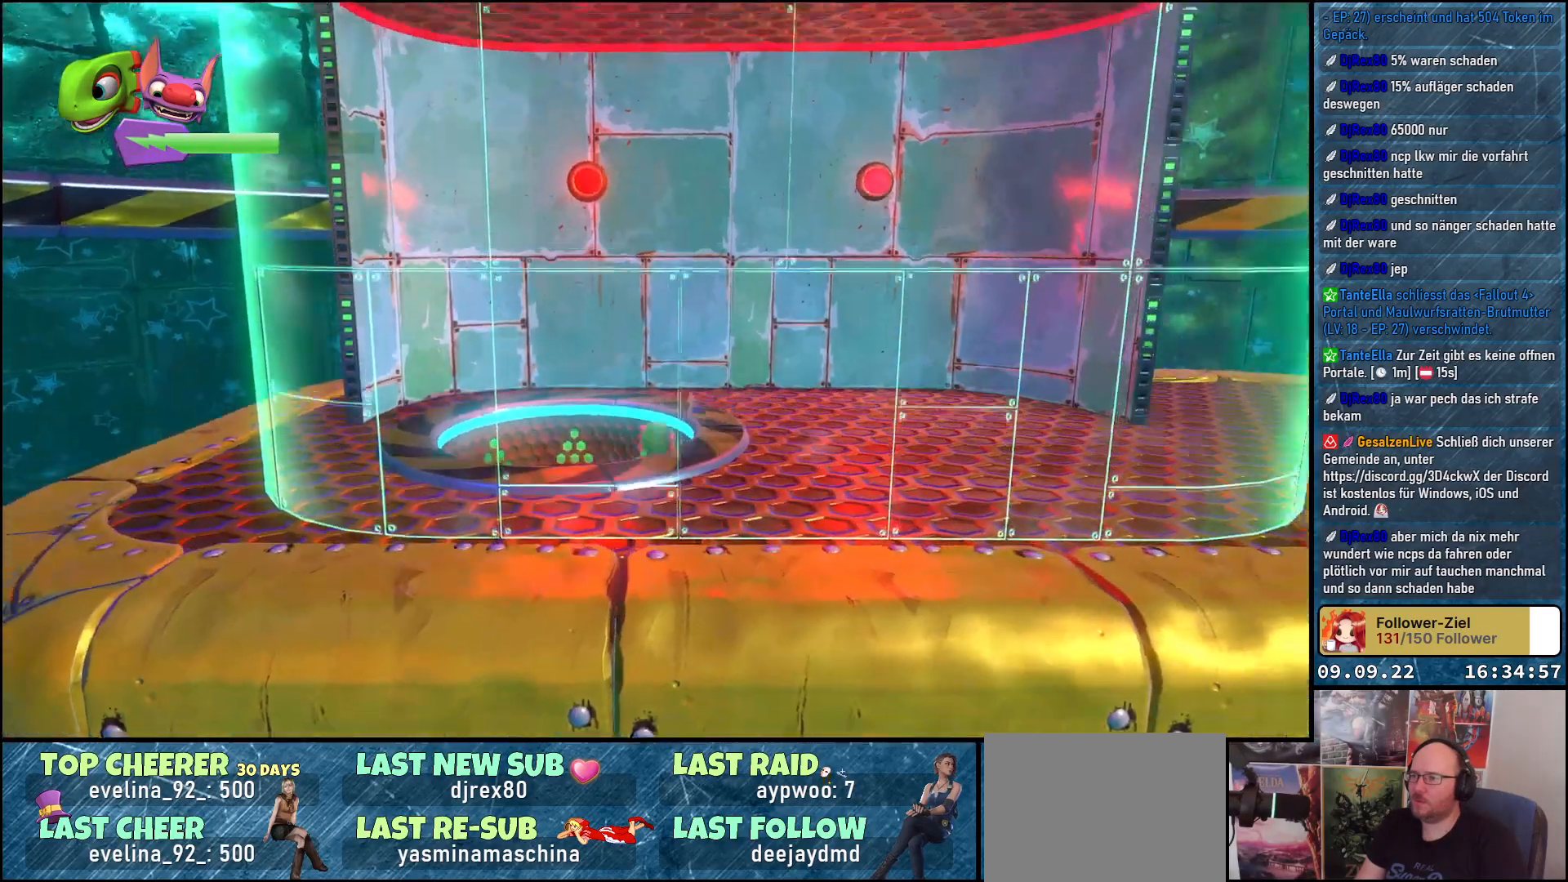
{"buttons": [], "left_stick": "center", "right_stick": "center", "events": [[33, "A", "down"], [150, "A", "up"], [383, "left_stick", "center"]]}
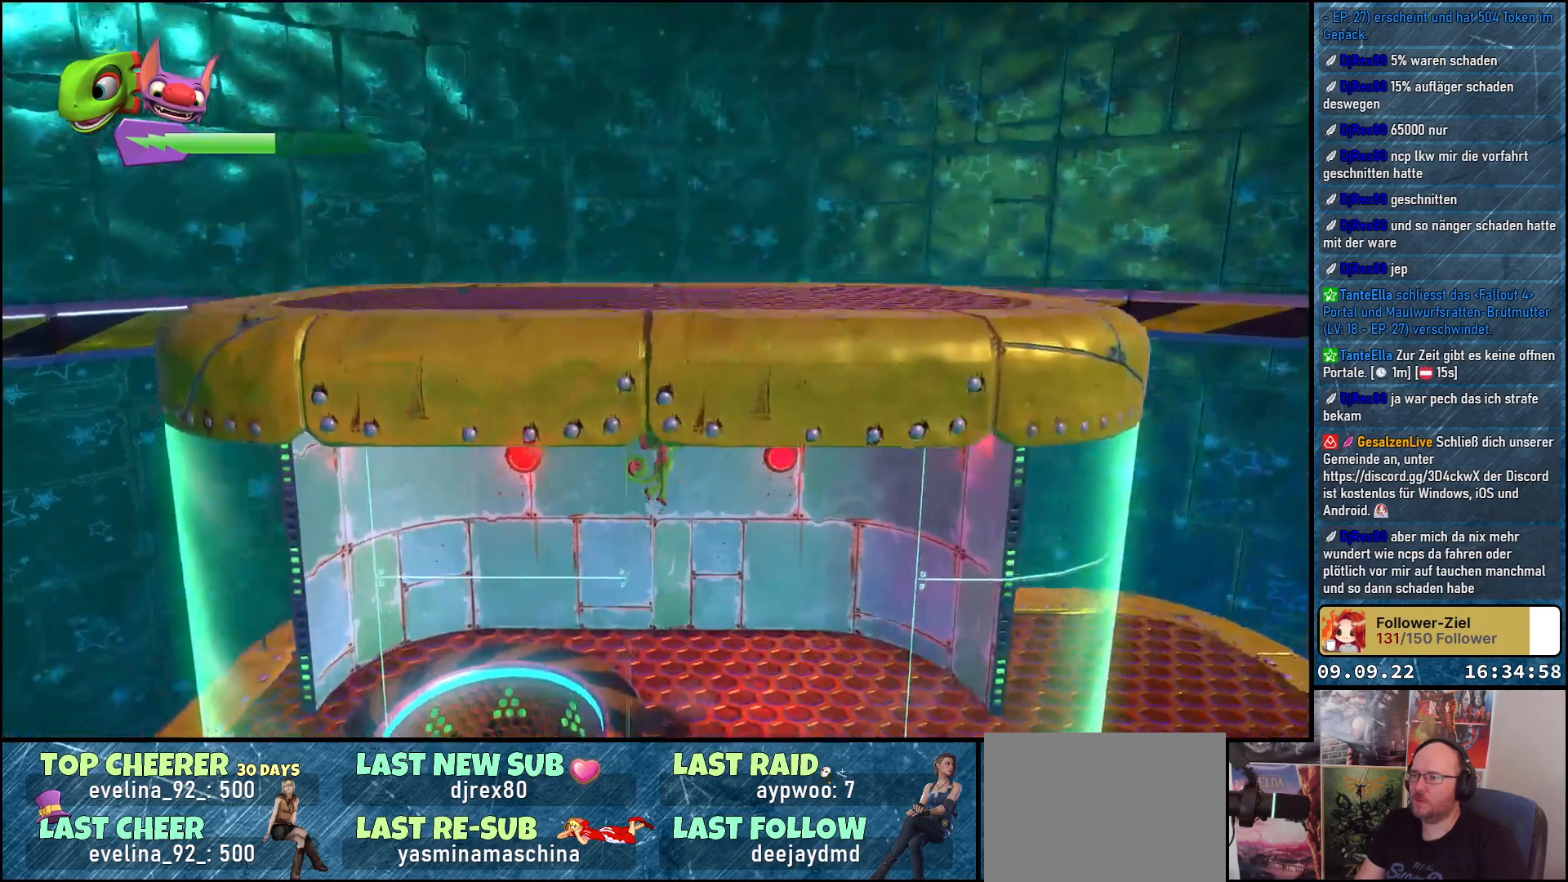
{"buttons": [], "left_stick": "center", "right_stick": "center", "events": []}
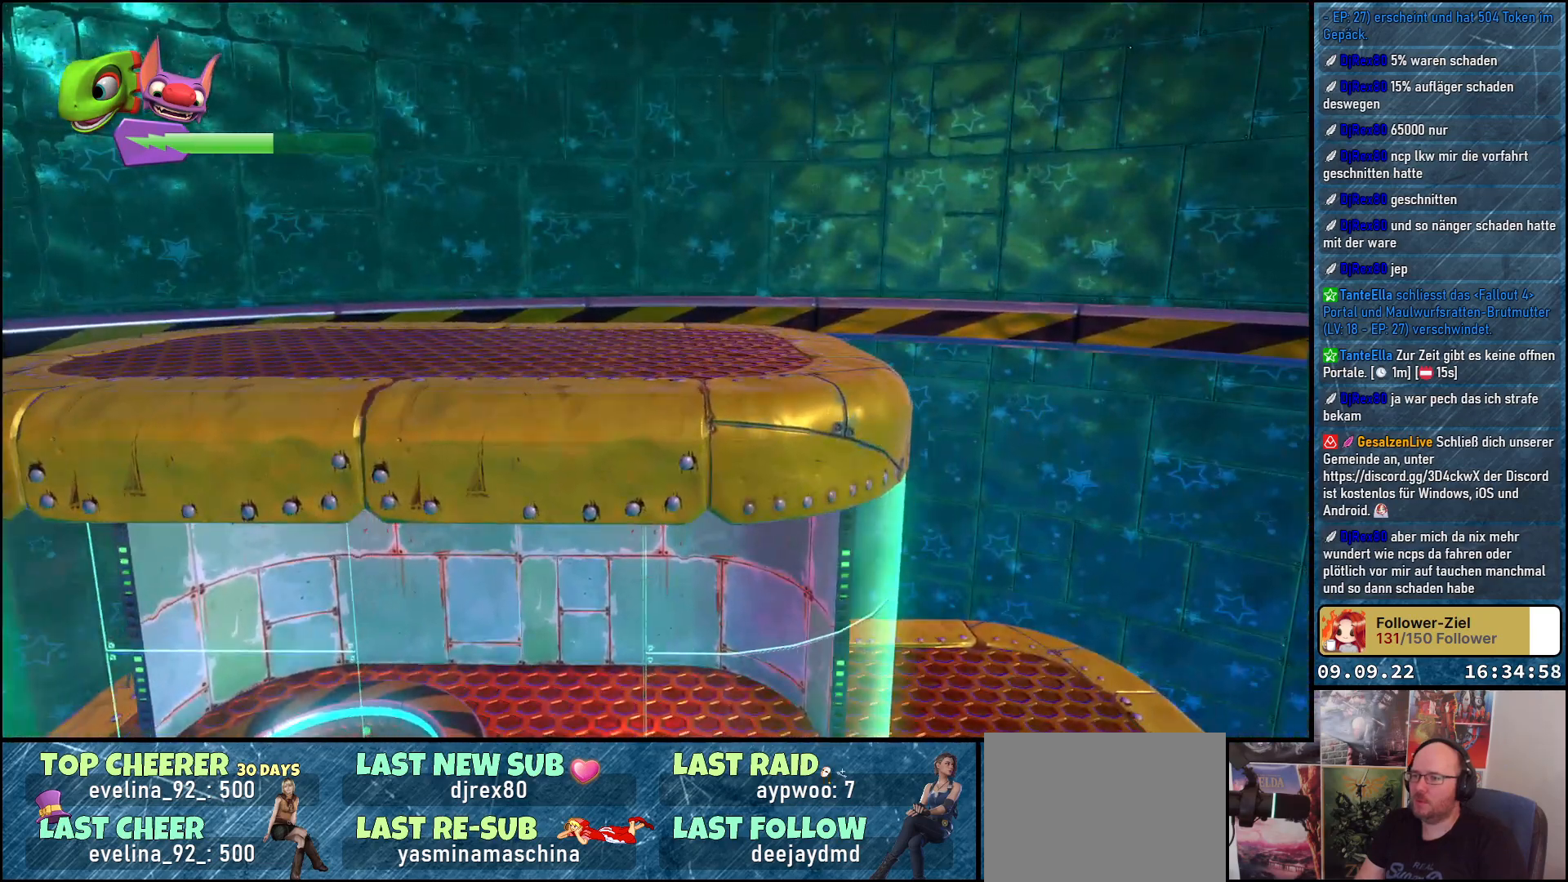
{"buttons": [], "left_stick": "left", "right_stick": "center", "events": [[133, "left_stick", "down-left"], [233, "left_stick", "left"]]}
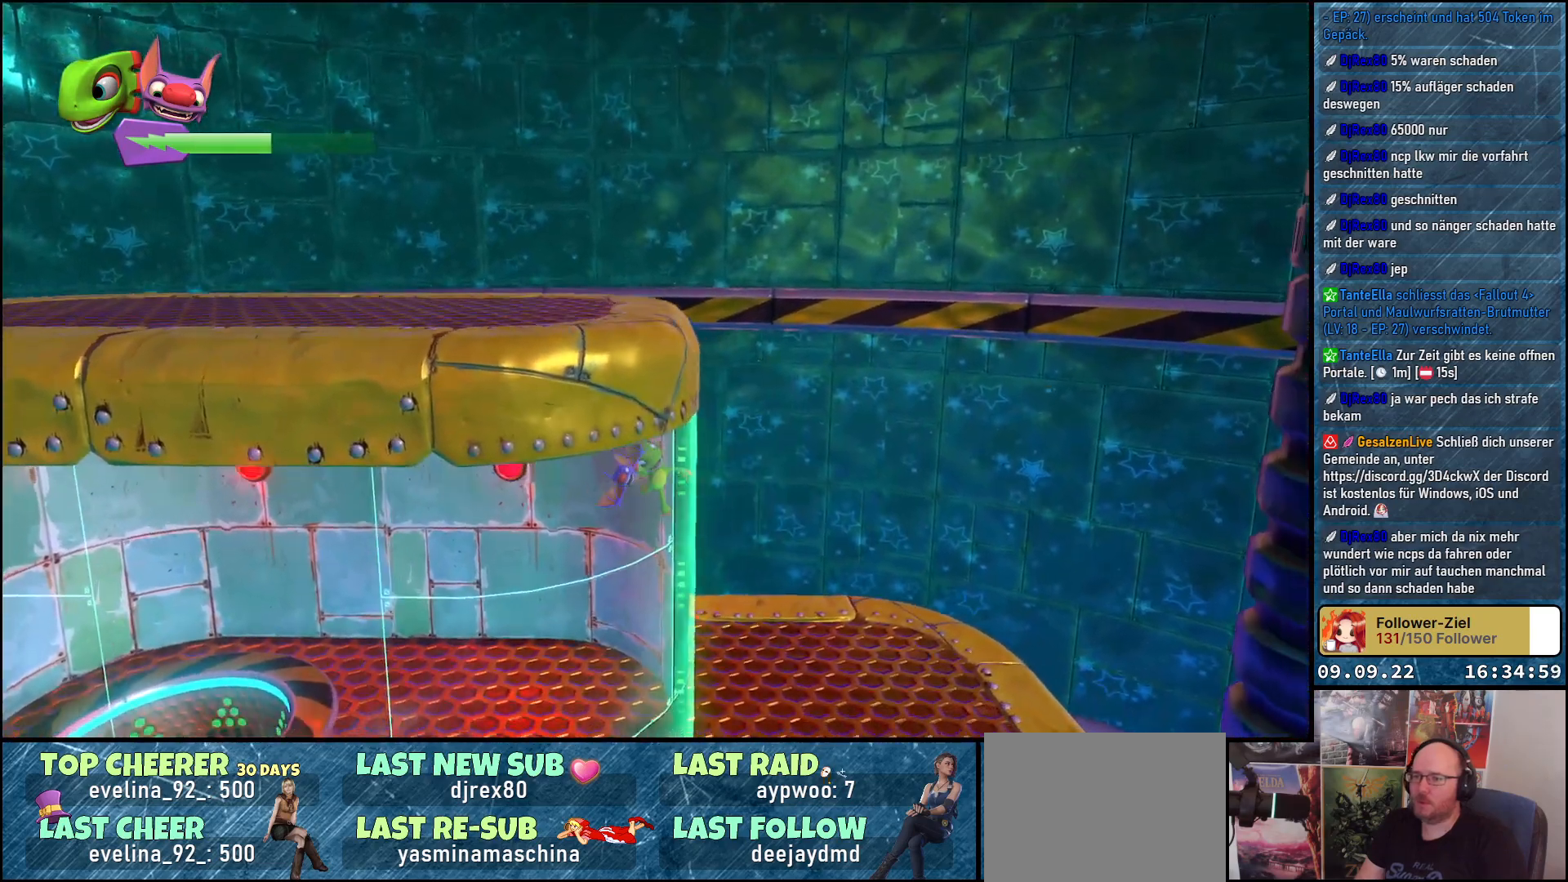
{"buttons": [], "left_stick": "down-left", "right_stick": "center", "events": [[317, "left_stick", "down-left"]]}
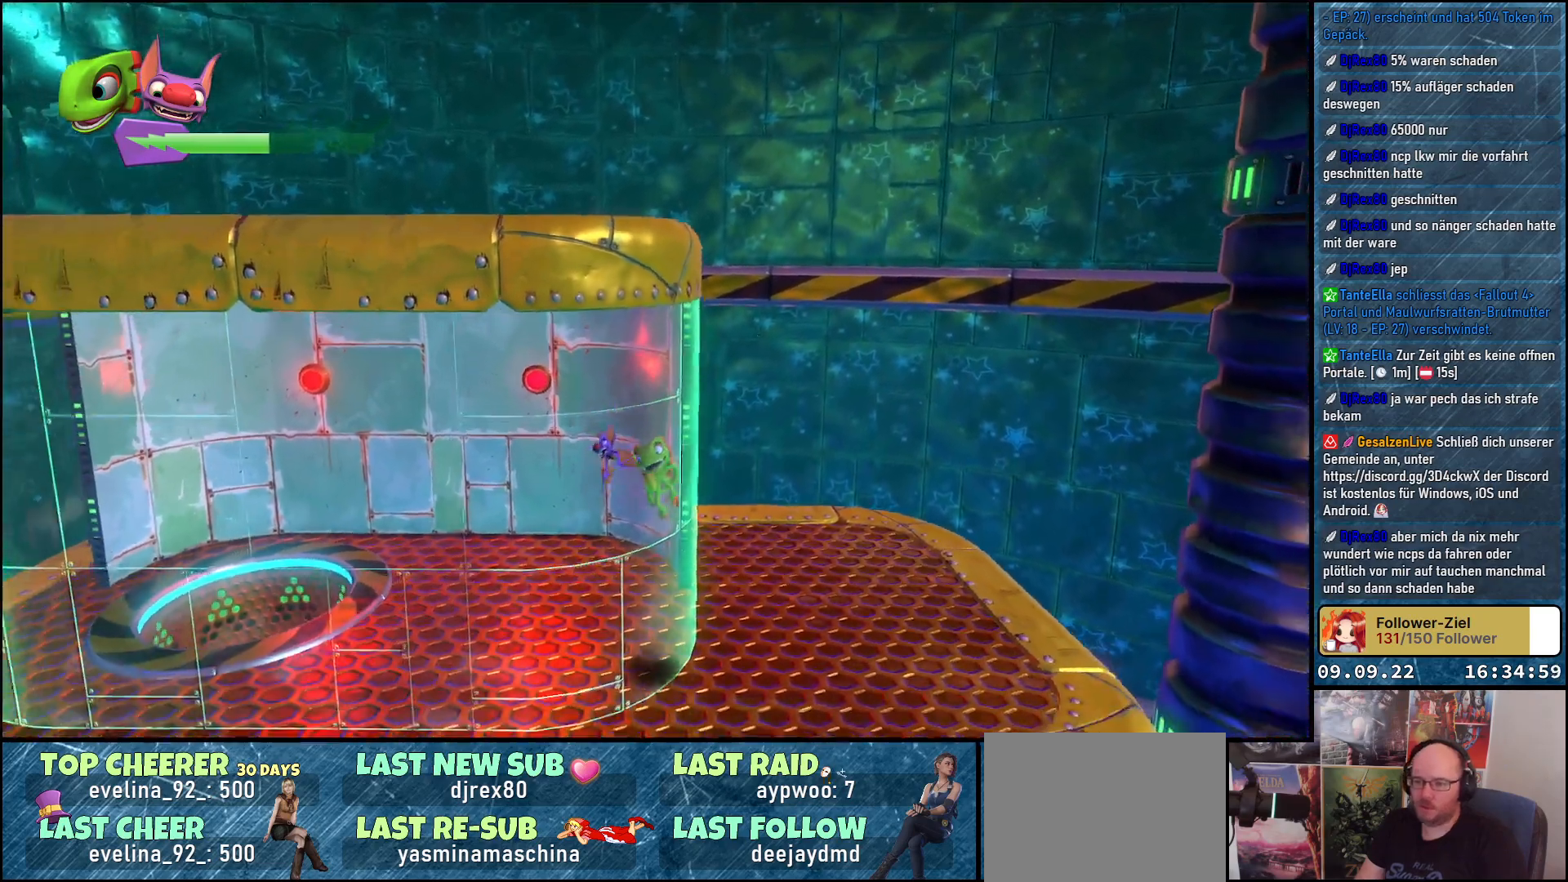
{"buttons": [], "left_stick": "down-left", "right_stick": "center", "events": []}
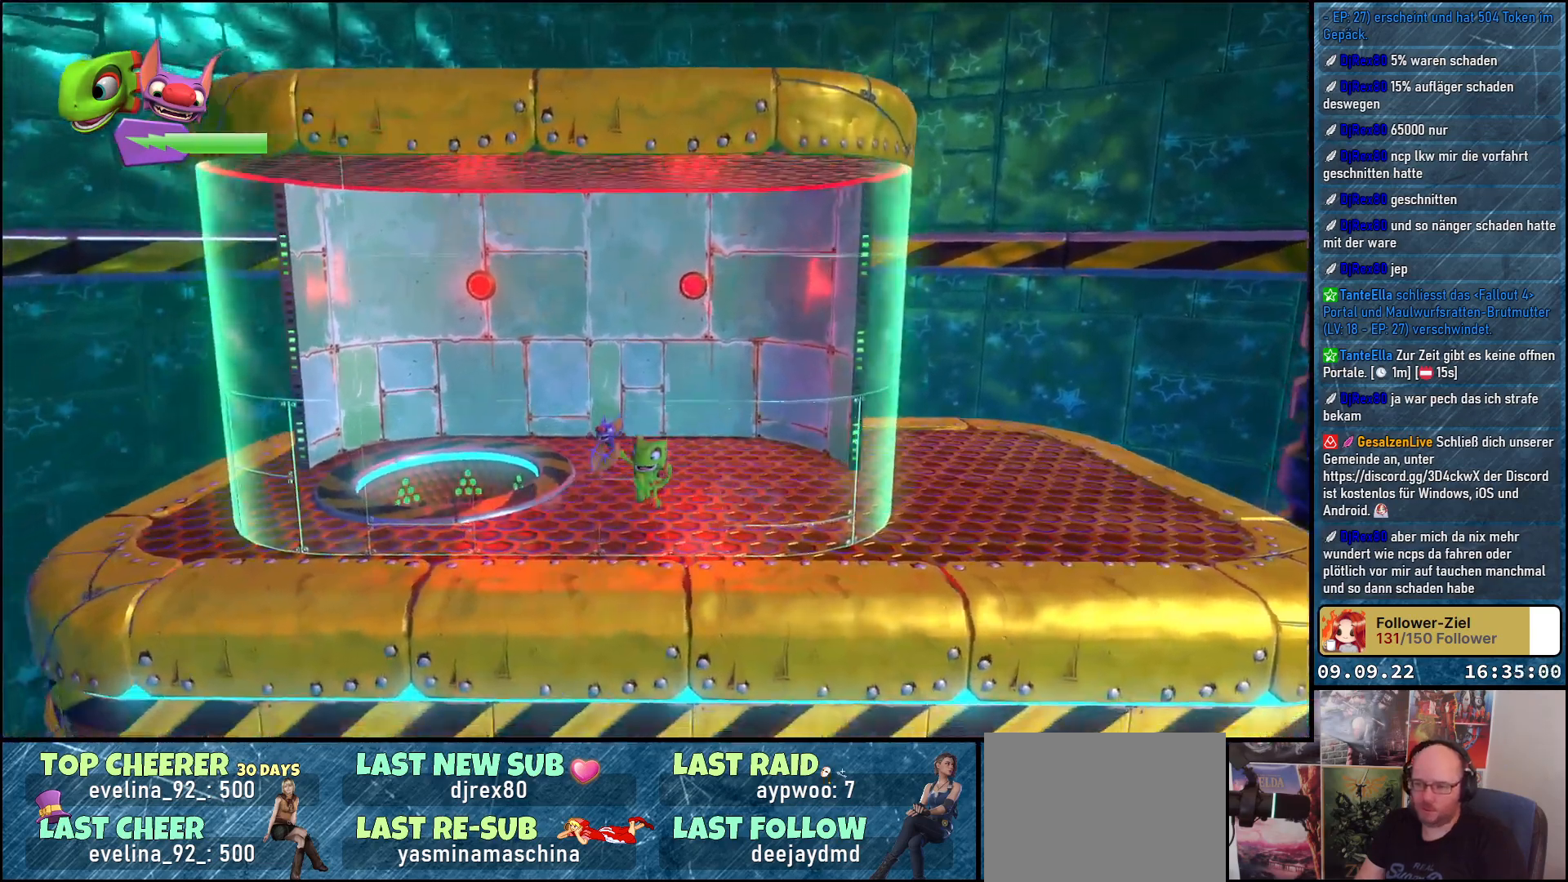
{"buttons": [], "left_stick": "left", "right_stick": "center", "events": [[17, "left_stick", "left"]]}
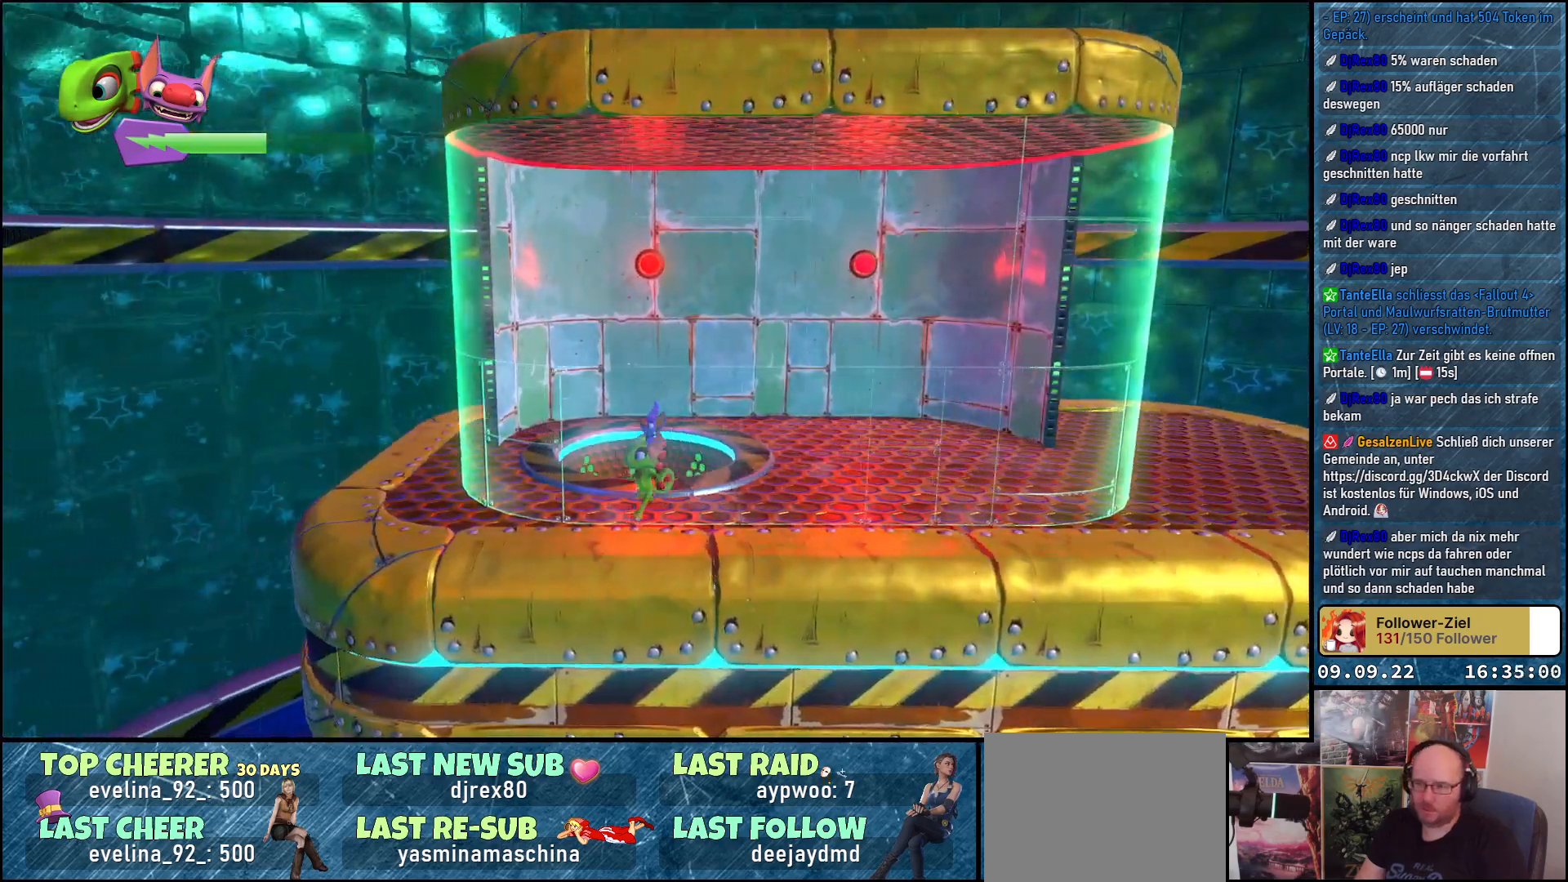
{"buttons": [], "left_stick": "up-left", "right_stick": "center", "events": [[117, "A", "down"], [250, "A", "up"], [333, "A", "down"], [433, "A", "up"], [433, "left_stick", "up-left"]]}
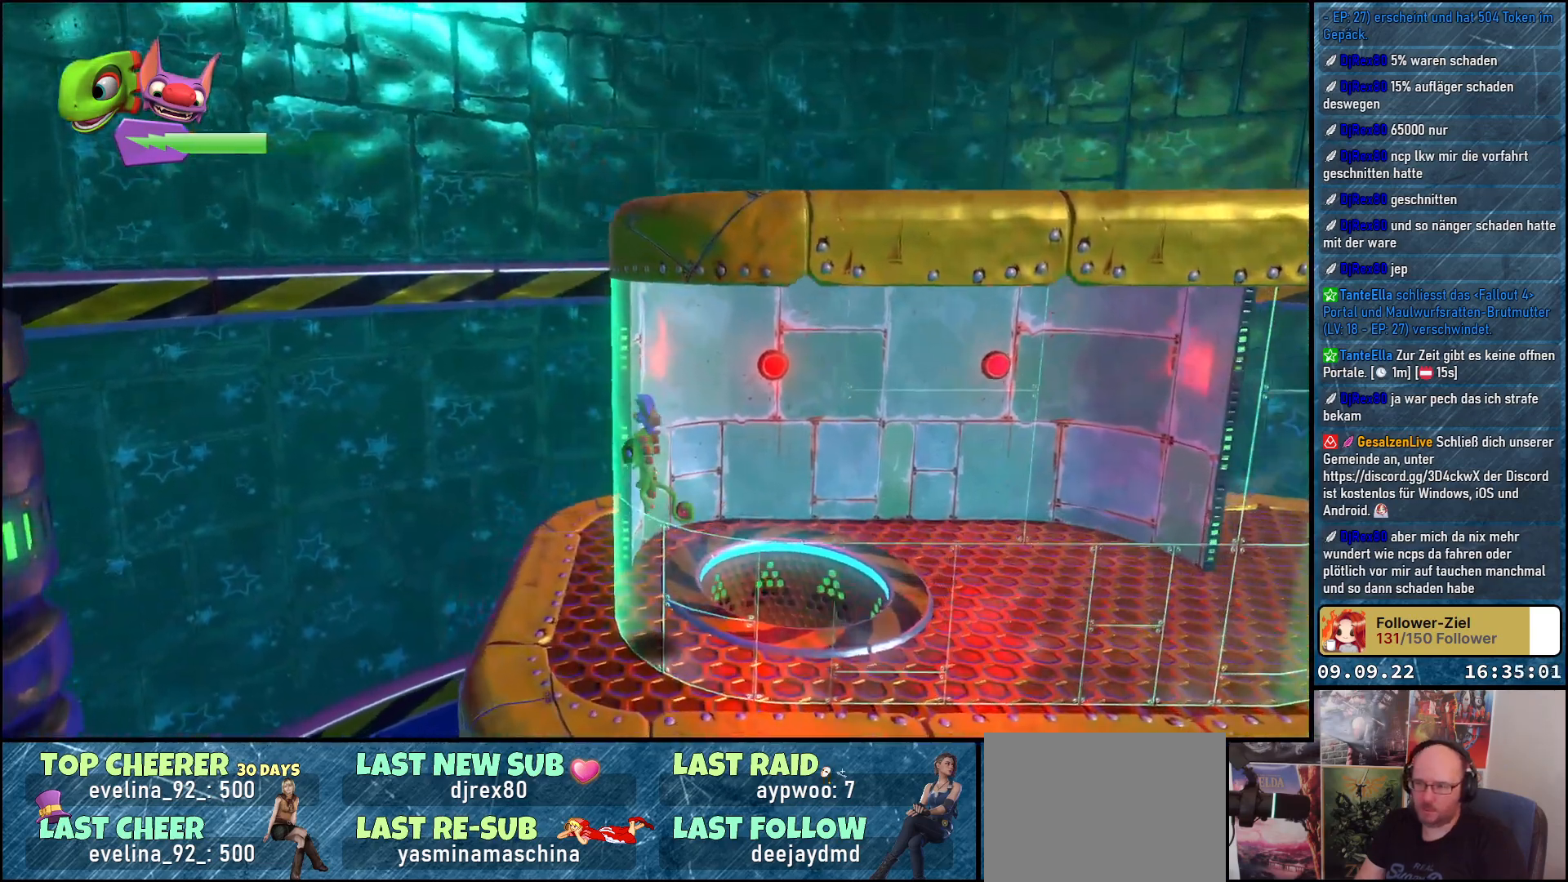
{"buttons": [], "left_stick": "down-left", "right_stick": "left", "events": [[33, "A", "down"], [117, "A", "up"], [467, "right_stick", "left"], [500, "left_stick", "down-left"]]}
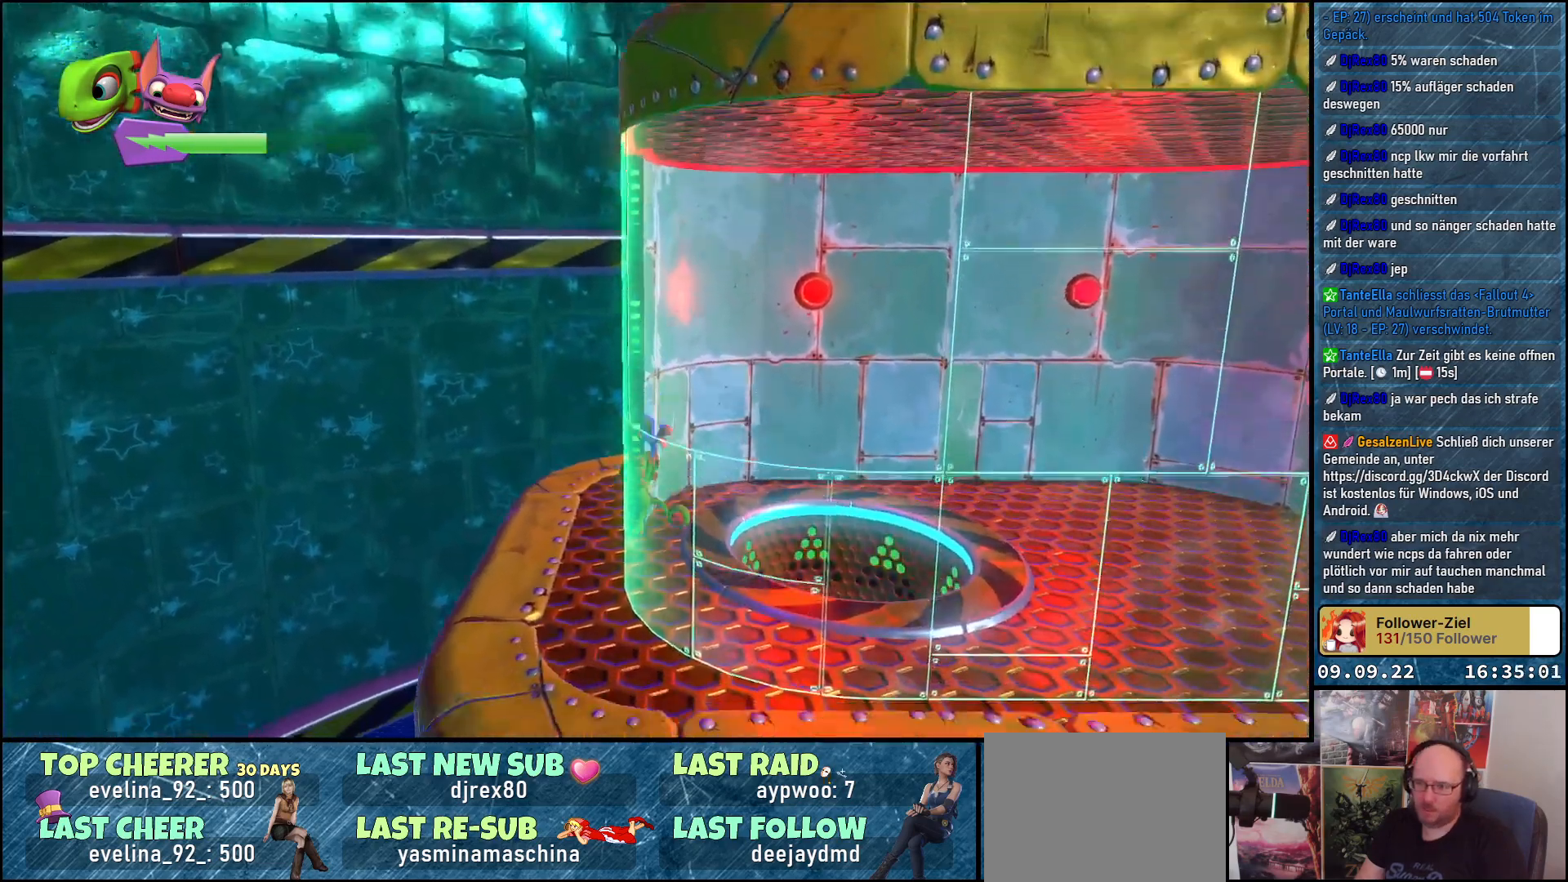
{"buttons": [], "left_stick": "down-left", "right_stick": "left", "events": []}
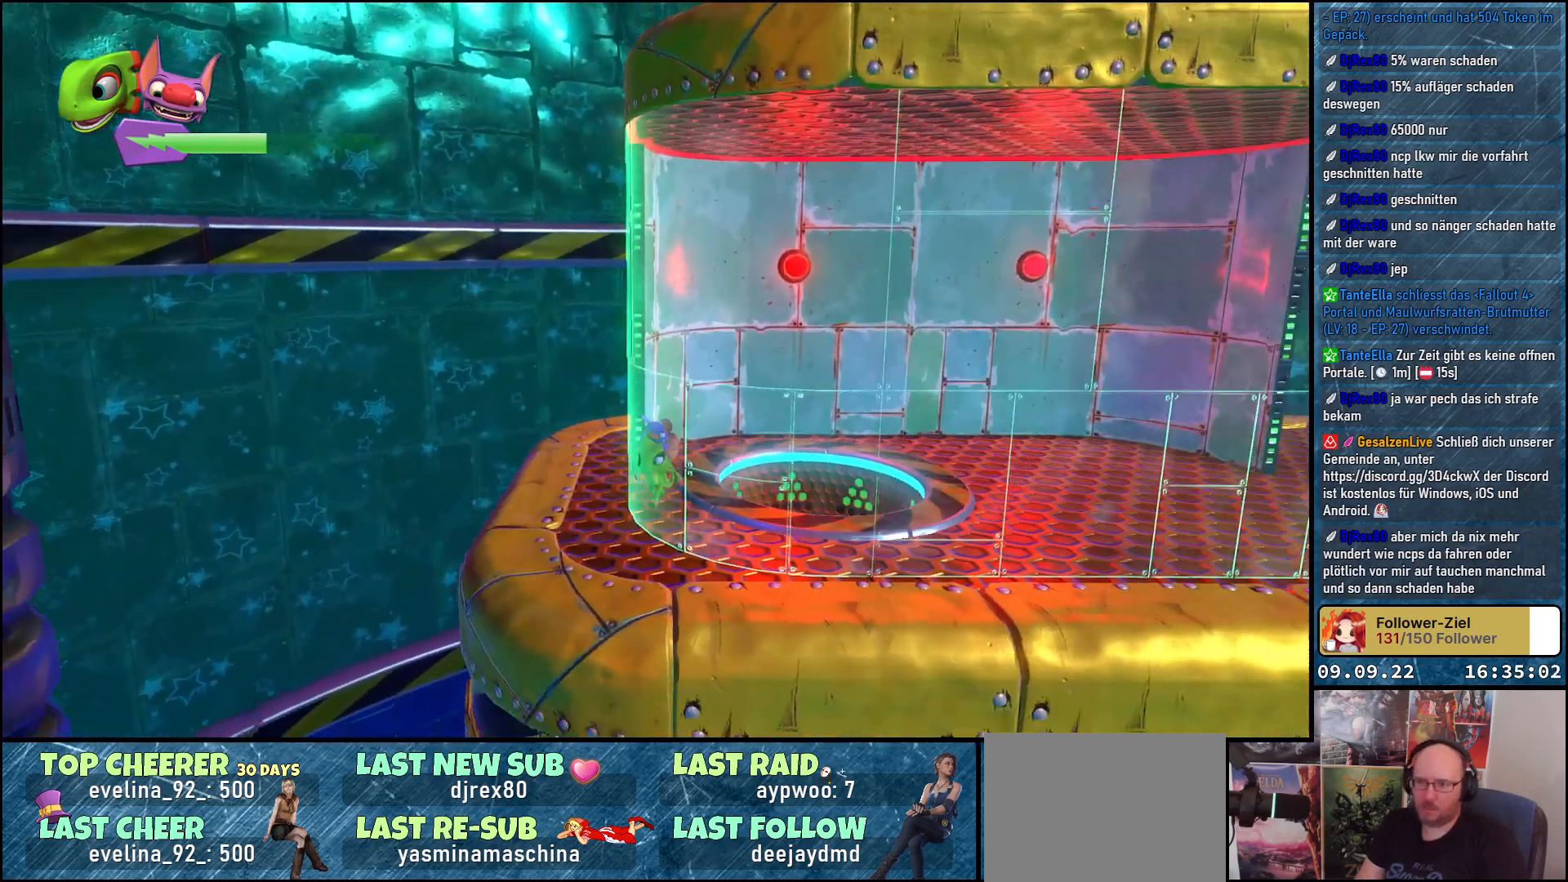
{"buttons": [], "left_stick": "down", "right_stick": "left", "events": [[433, "left_stick", "down"]]}
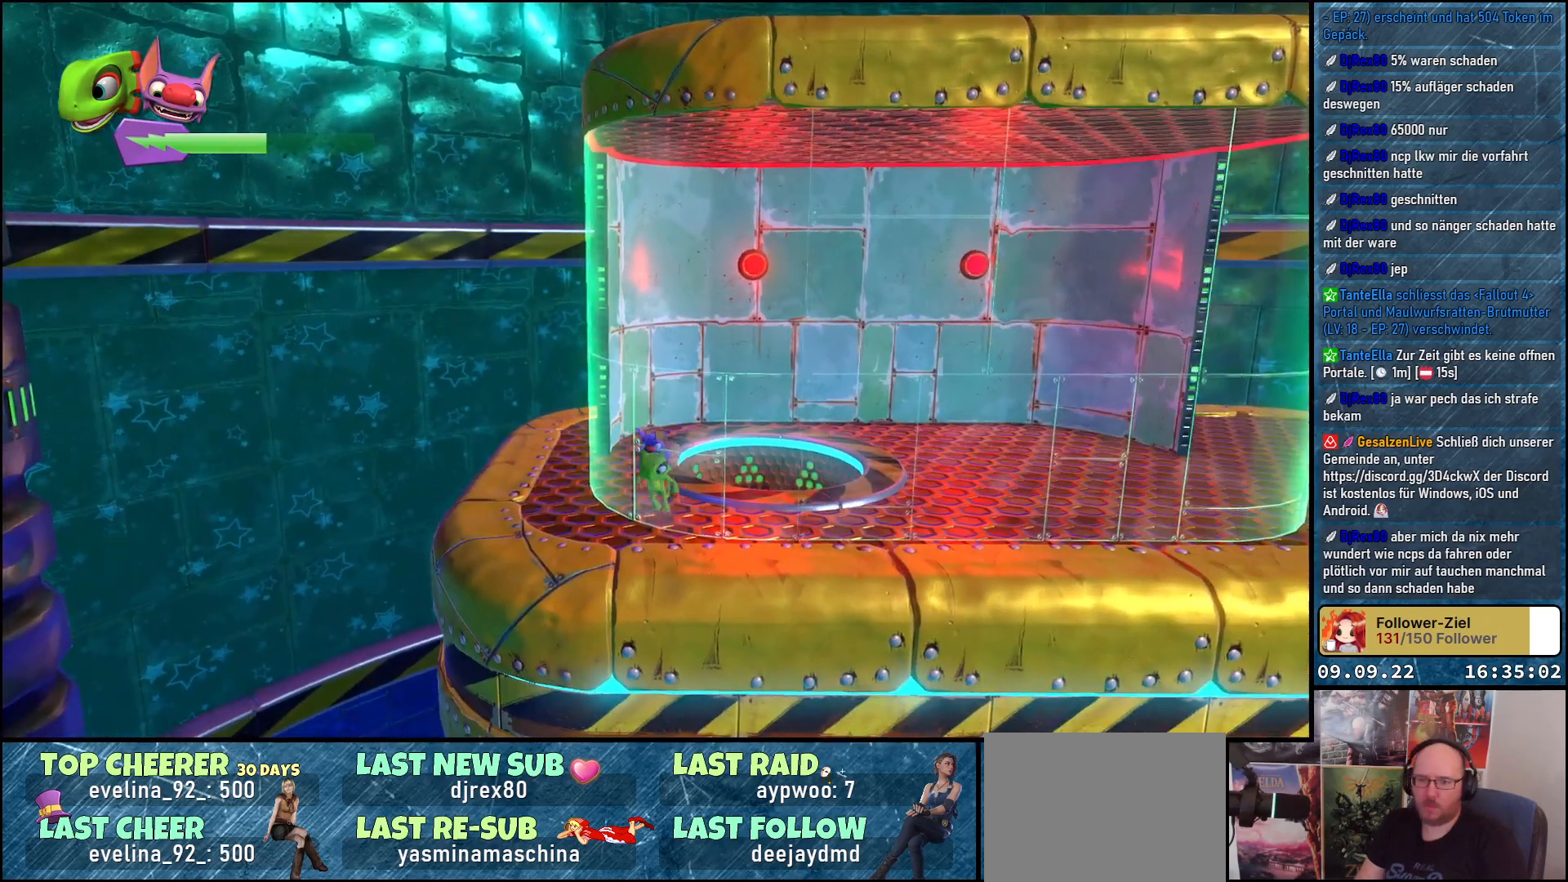
{"buttons": [], "left_stick": "right", "right_stick": "center", "events": [[33, "left_stick", "down-right"], [317, "left_stick", "right"], [467, "right_stick", "center"]]}
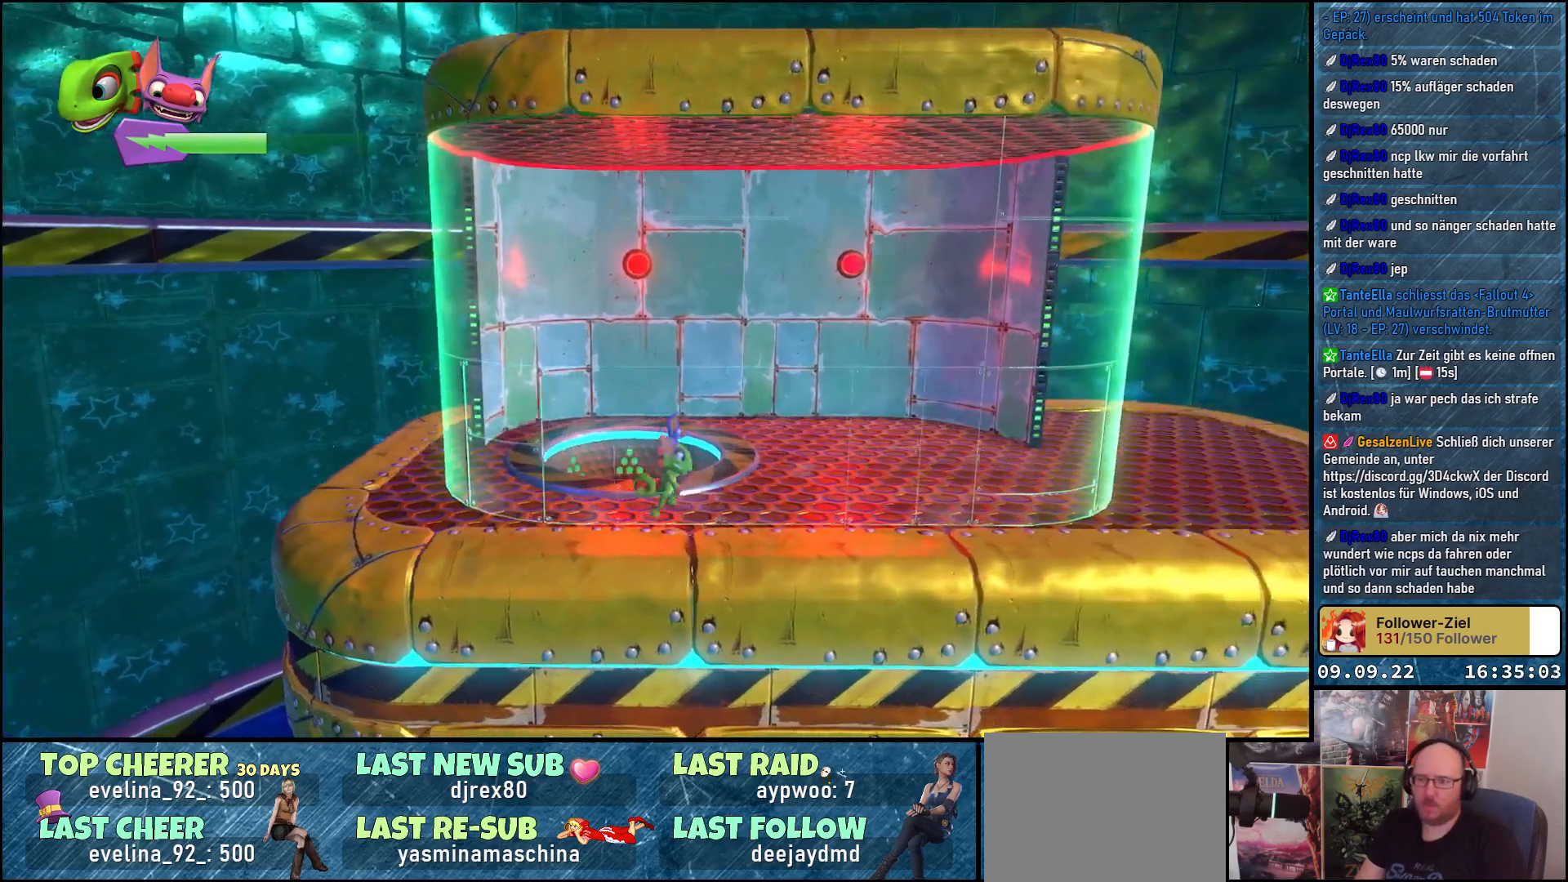
{"buttons": ["L2"], "left_stick": "center", "right_stick": "center", "events": [[167, "left_stick", "up"], [300, "left_stick", "center"], [450, "L2", "down"]]}
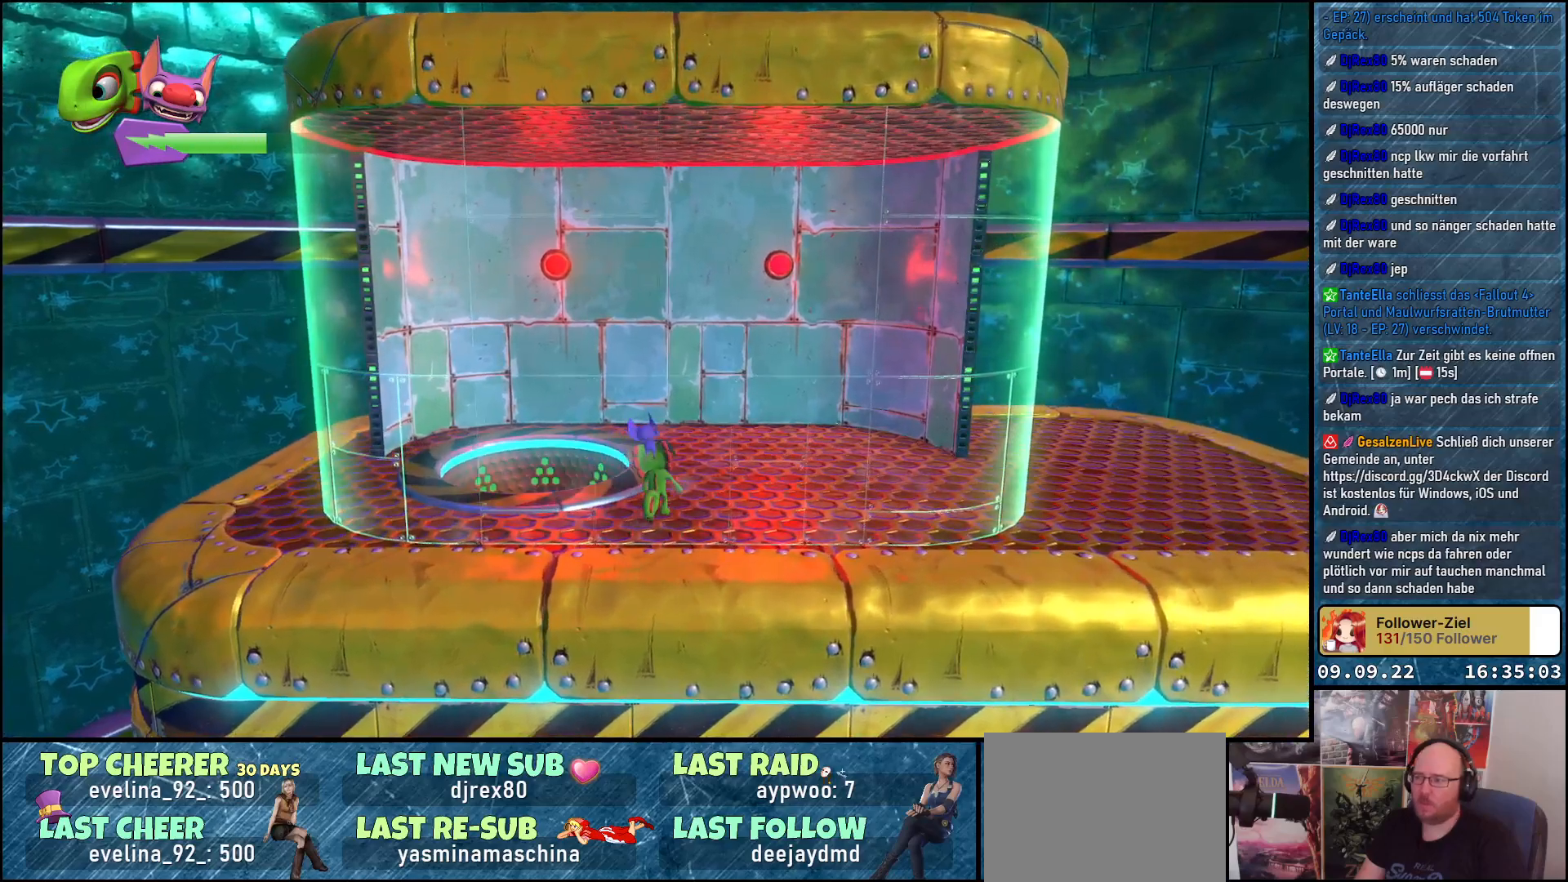
{"buttons": ["Y", "L2"], "left_stick": "center", "right_stick": "center", "events": [[183, "Y", "down"]]}
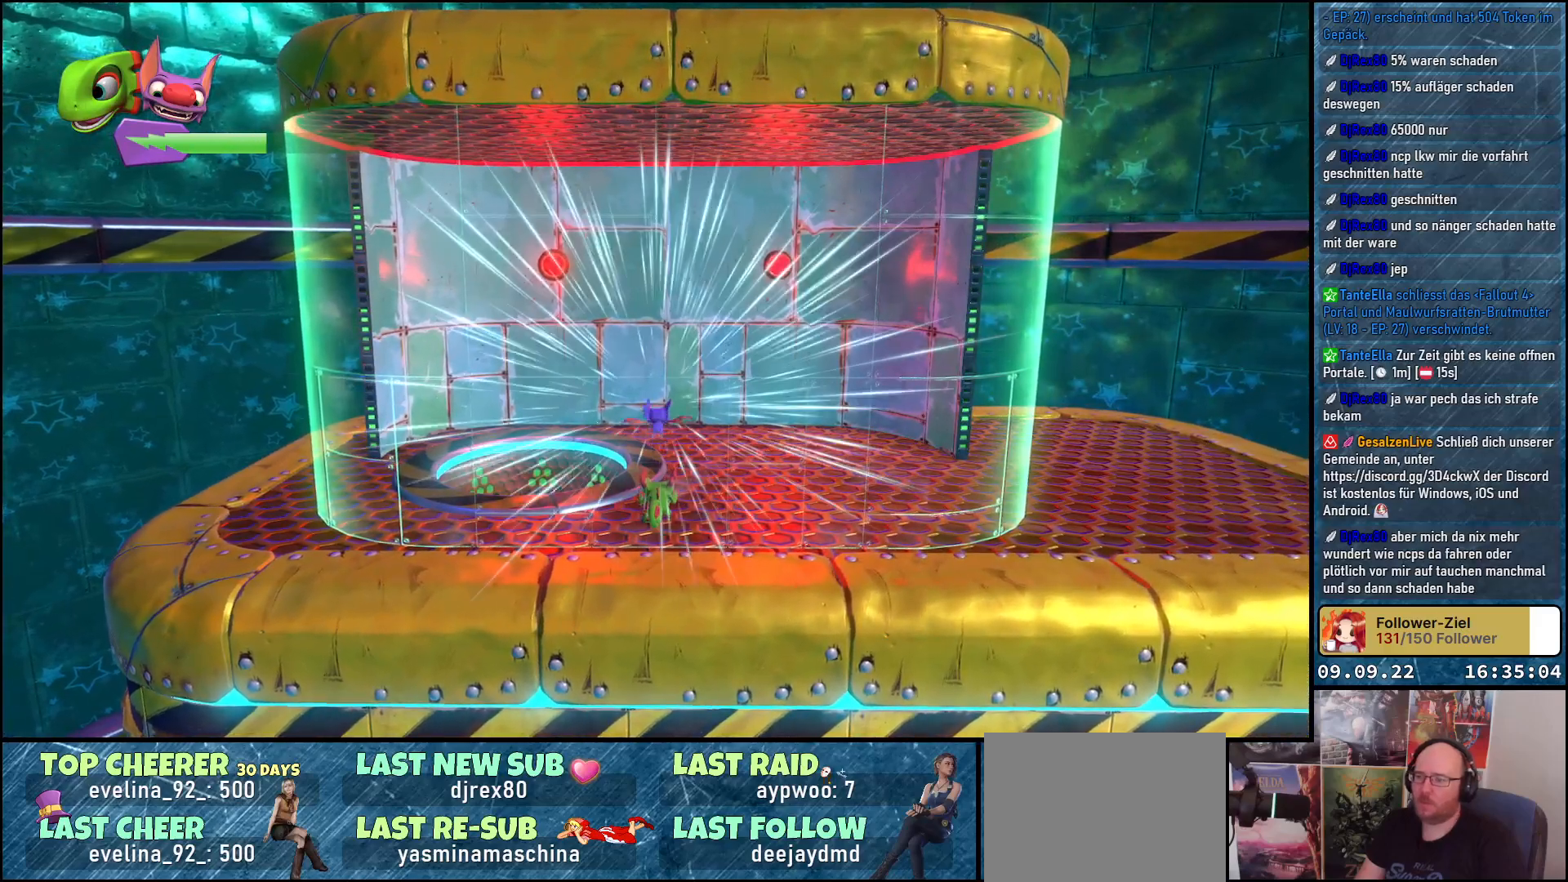
{"buttons": ["Y", "L2"], "left_stick": "center", "right_stick": "center", "events": []}
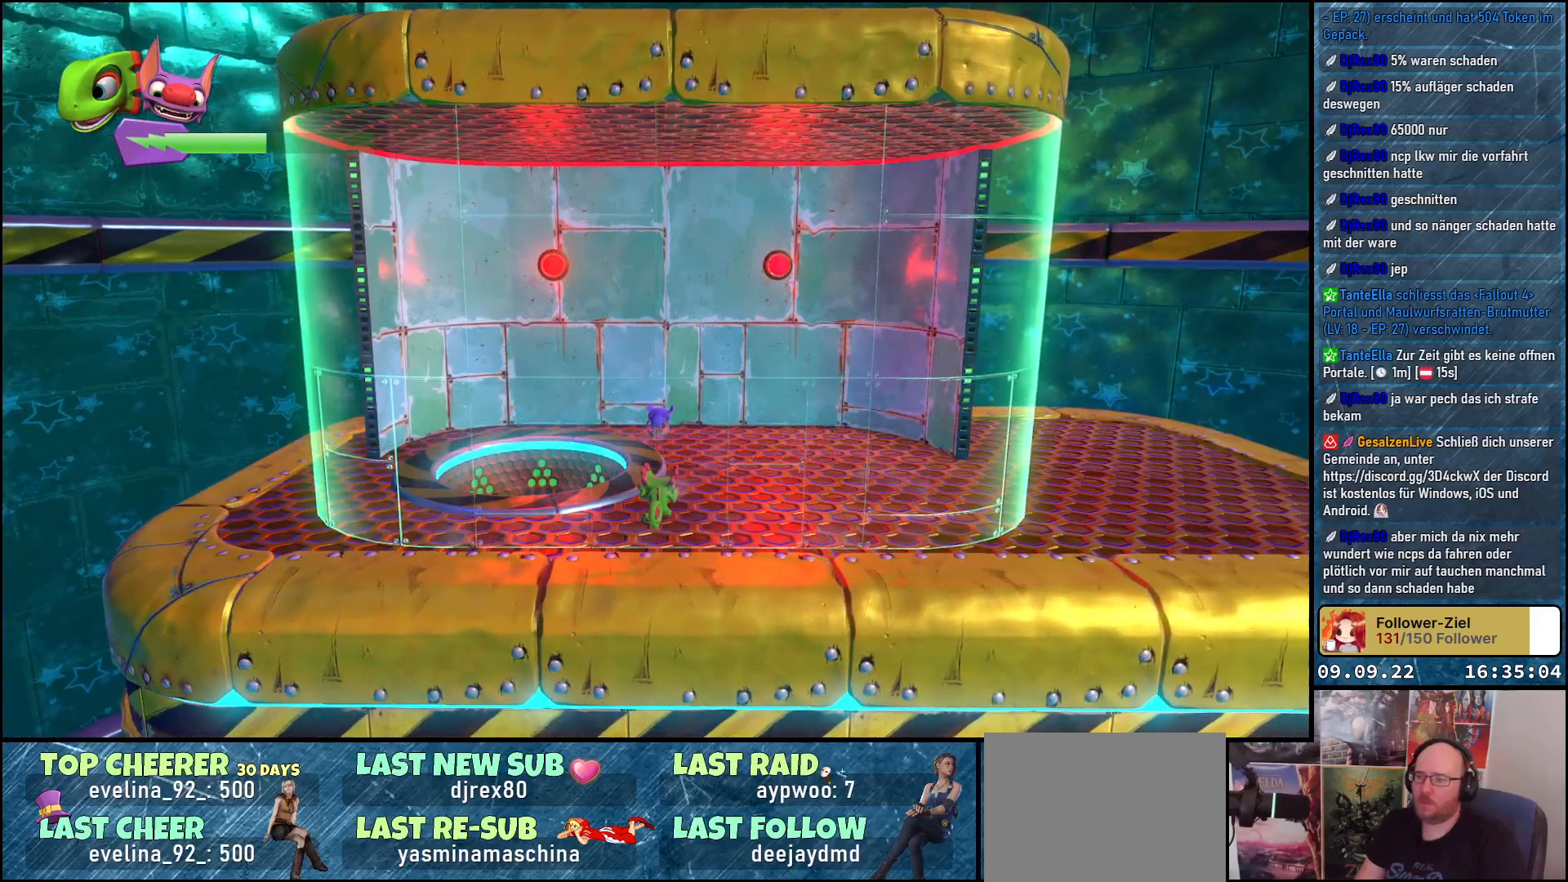
{"buttons": ["Y", "L2"], "left_stick": "center", "right_stick": "center", "events": []}
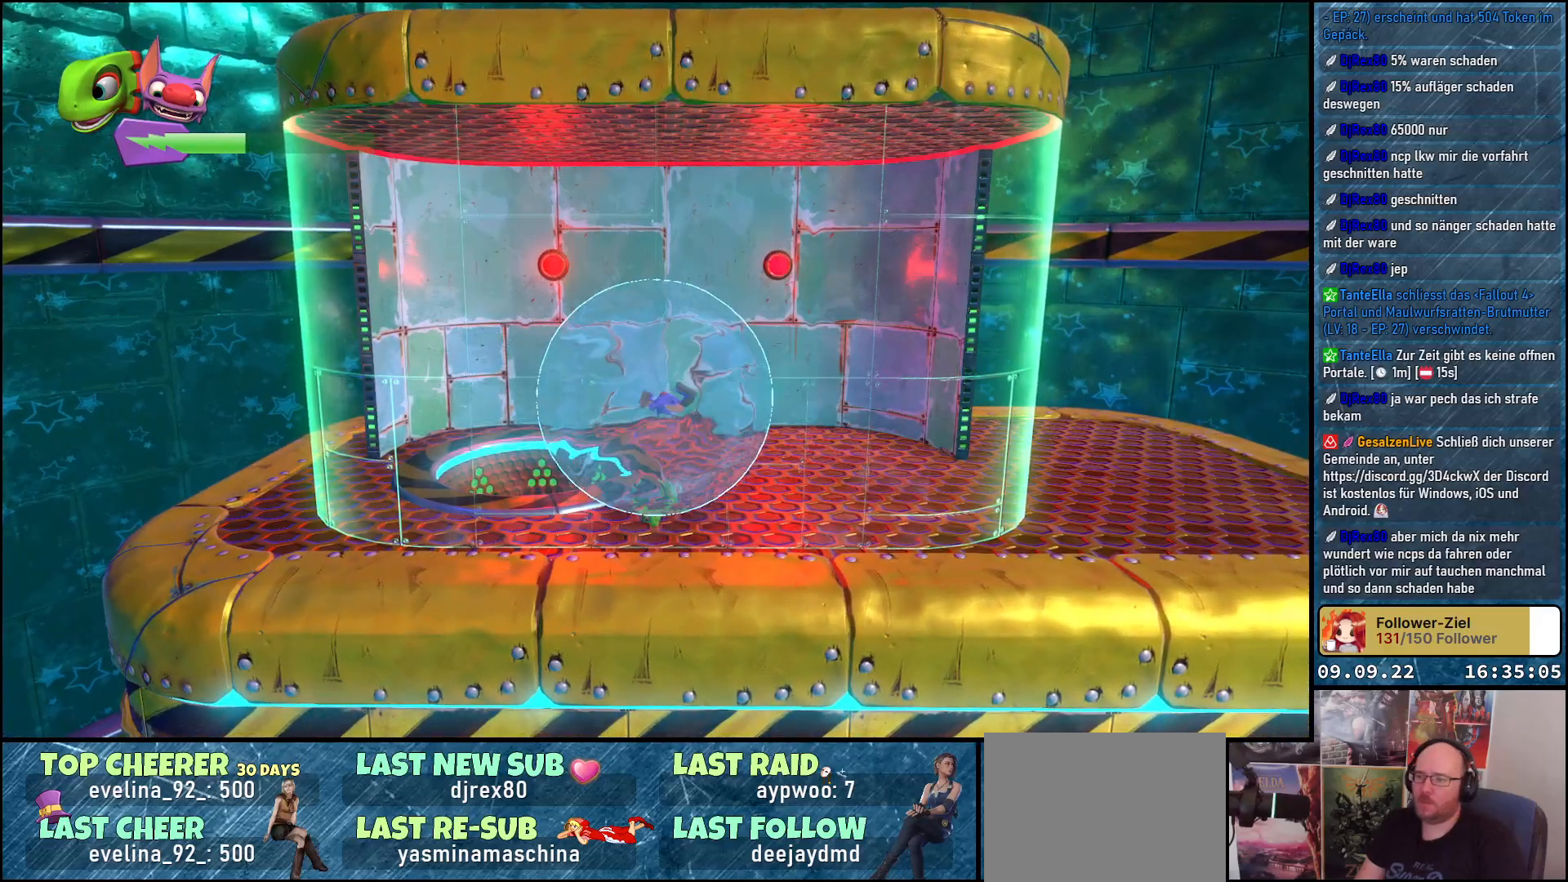
{"buttons": ["Y", "L2"], "left_stick": "center", "right_stick": "center", "events": []}
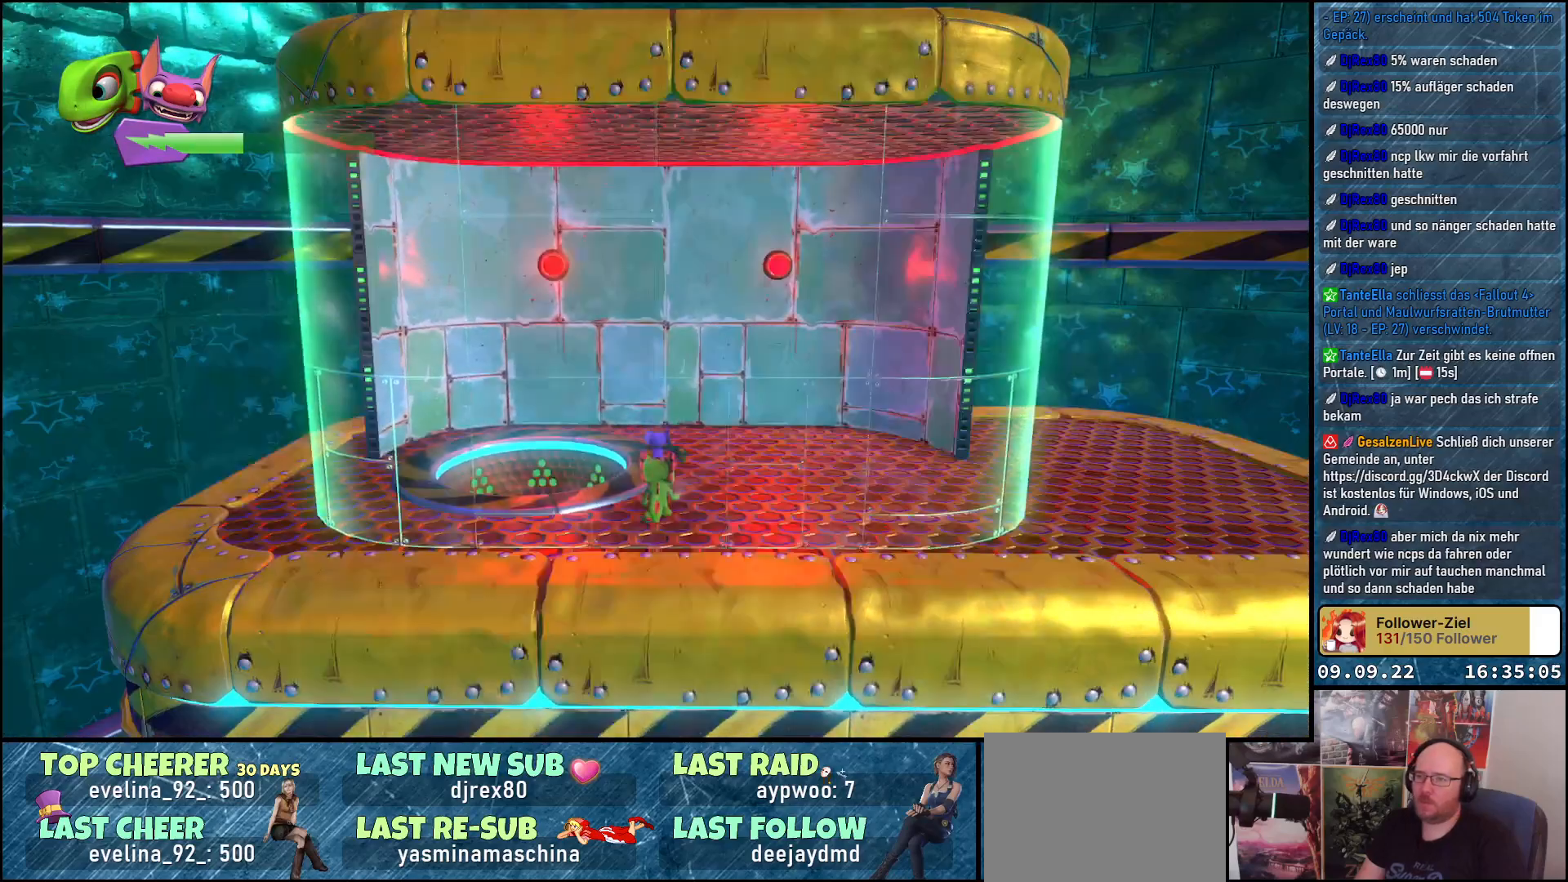
{"buttons": [], "left_stick": "left", "right_stick": "down-right", "events": [[67, "L2", "up"], [83, "Y", "up"], [317, "left_stick", "left"], [433, "right_stick", "down-right"]]}